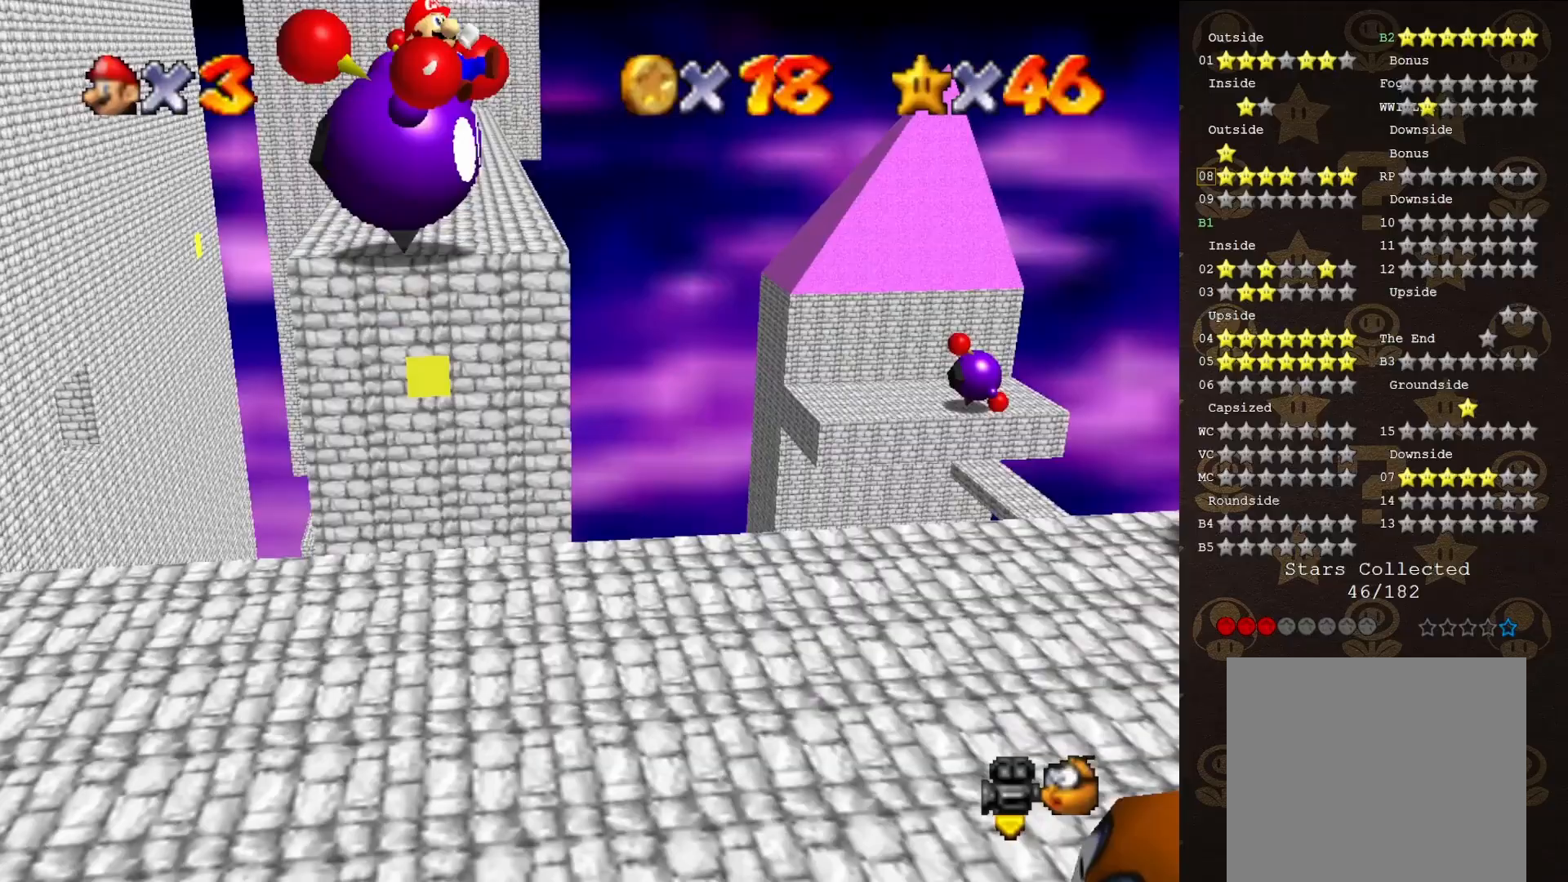
Gameplay with a controller (Nintendo layout); each line is a JSON object with the inputs held at the frame after it. "events" lists button and stick changes between this image and that frame as [ms after this image, input, new state], when the widget could be followed in between. Not read: L3 R3 Z.
{"buttons": [], "left_stick": "center", "events": [[33, "A", "down"], [33, "B", "down"], [117, "A", "up"], [117, "B", "up"], [217, "A", "down"], [250, "A", "up"], [317, "A", "down"], [317, "B", "down"], [350, "A", "up"], [350, "B", "up"]]}
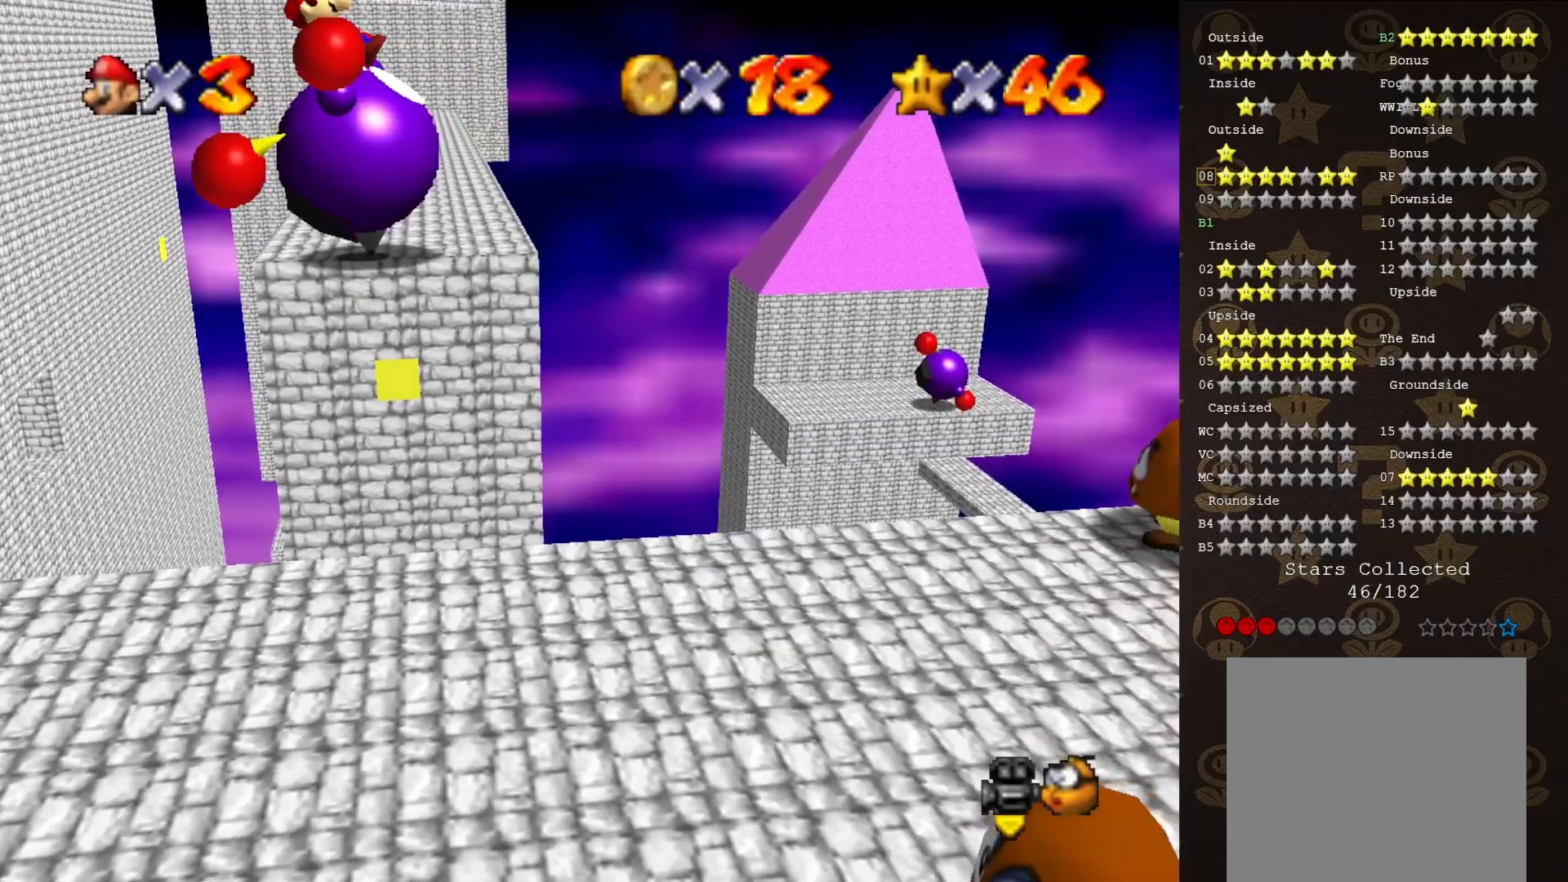
{"buttons": [], "left_stick": "center", "events": [[233, "C_LEFT", "down"], [283, "C_LEFT", "up"], [350, "C_LEFT", "down"], [417, "C_LEFT", "up"]]}
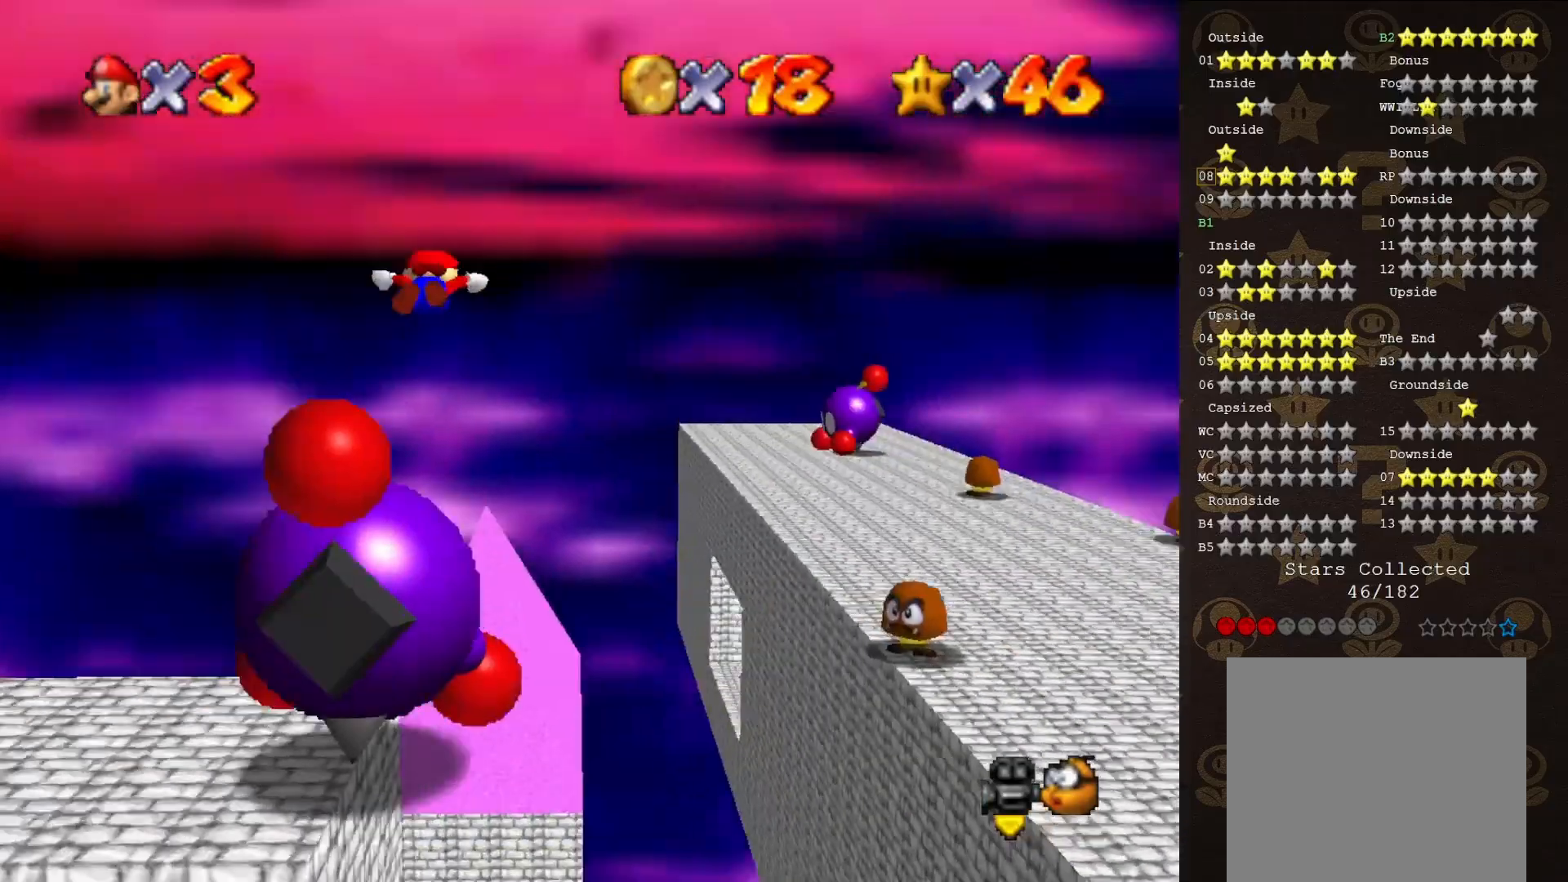
{"buttons": [], "left_stick": "center", "events": [[67, "C_LEFT", "down"], [150, "C_LEFT", "up"], [250, "C_LEFT", "down"], [317, "C_LEFT", "up"]]}
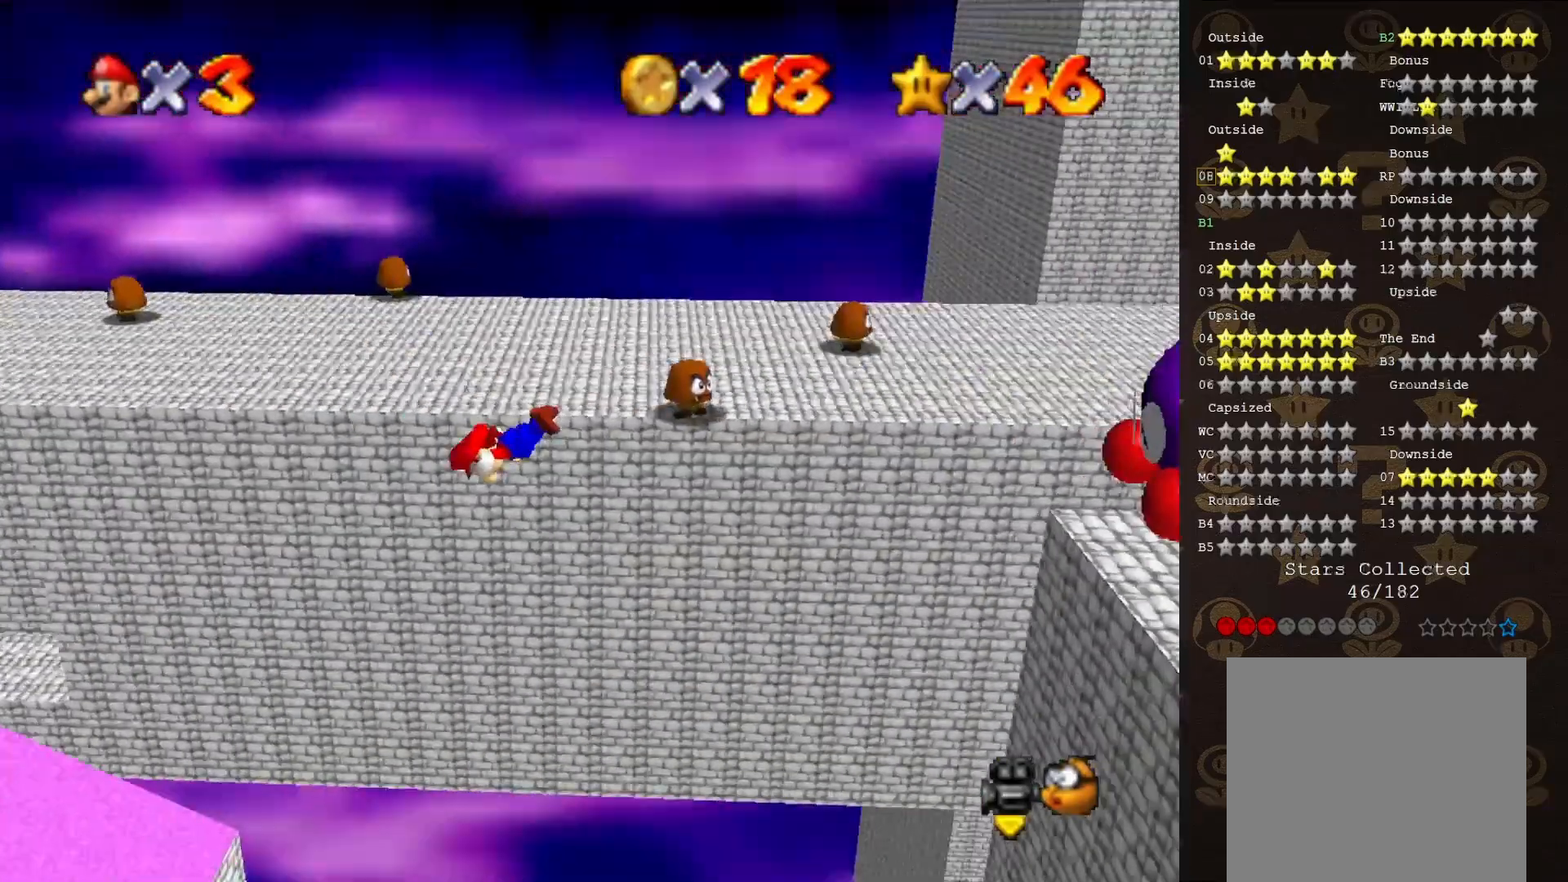
{"buttons": [], "left_stick": "left", "events": [[133, "left_stick", "left"]]}
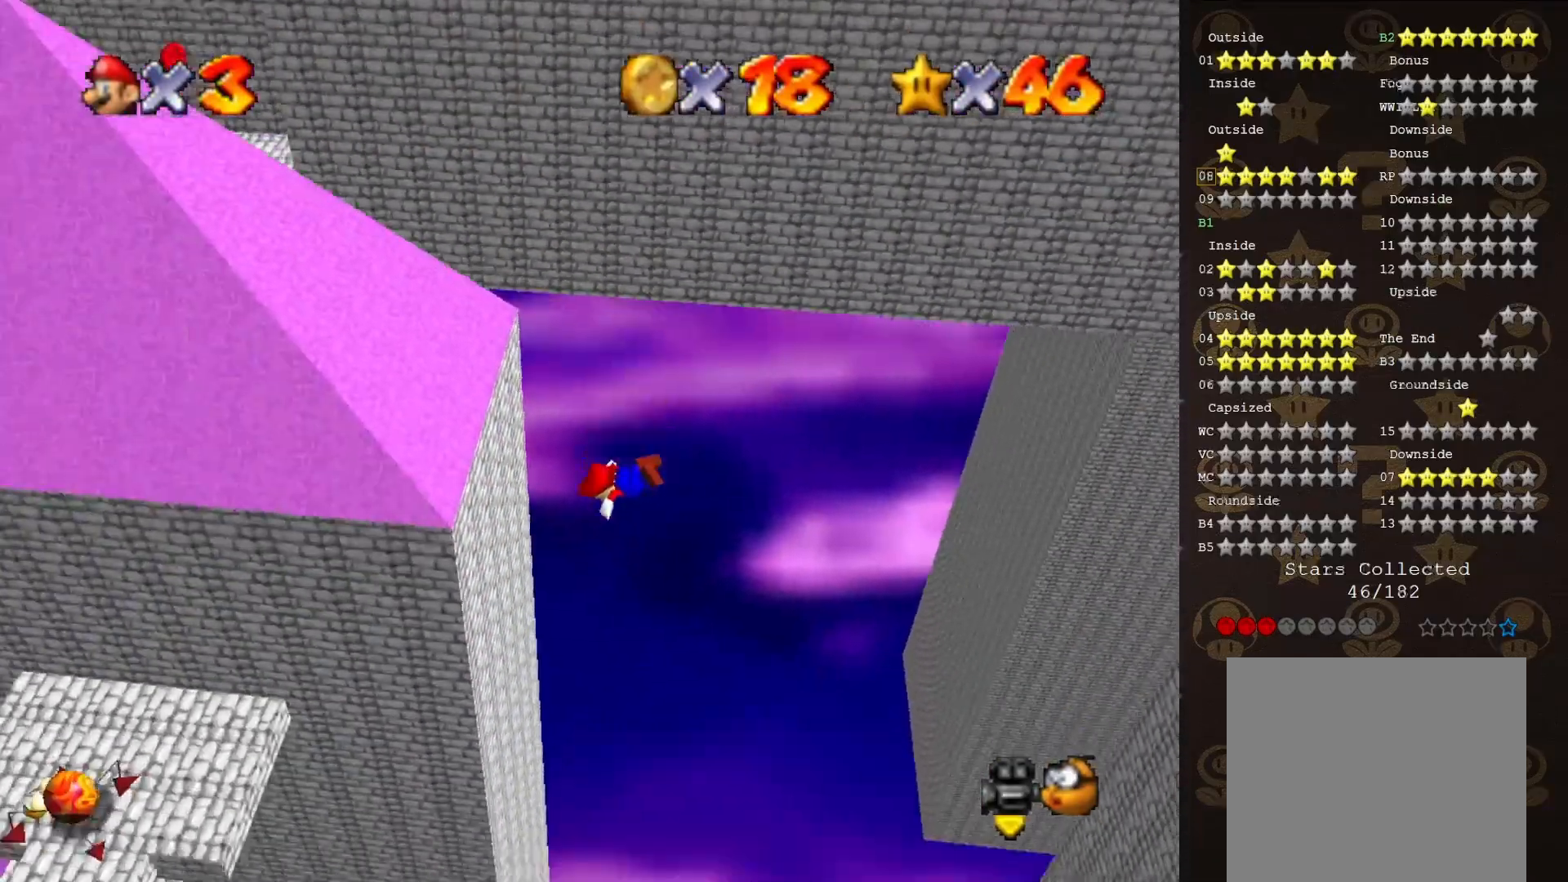
{"buttons": ["START"], "left_stick": "center", "events": [[117, "left_stick", "down-left"], [383, "left_stick", "center"], [417, "START", "down"]]}
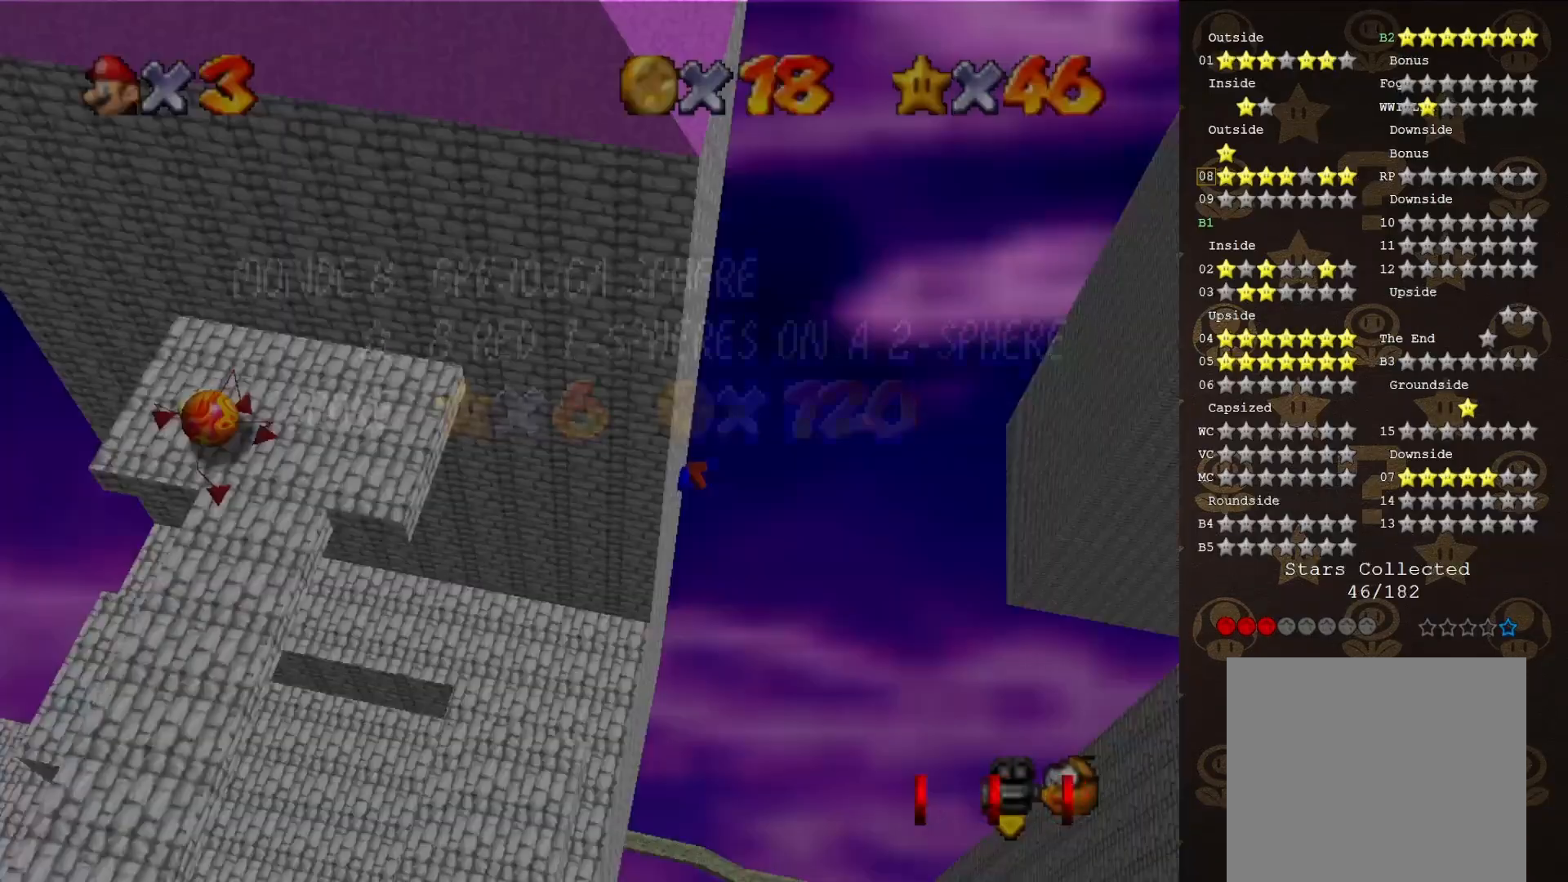
{"buttons": [], "left_stick": "center", "events": [[50, "START", "up"]]}
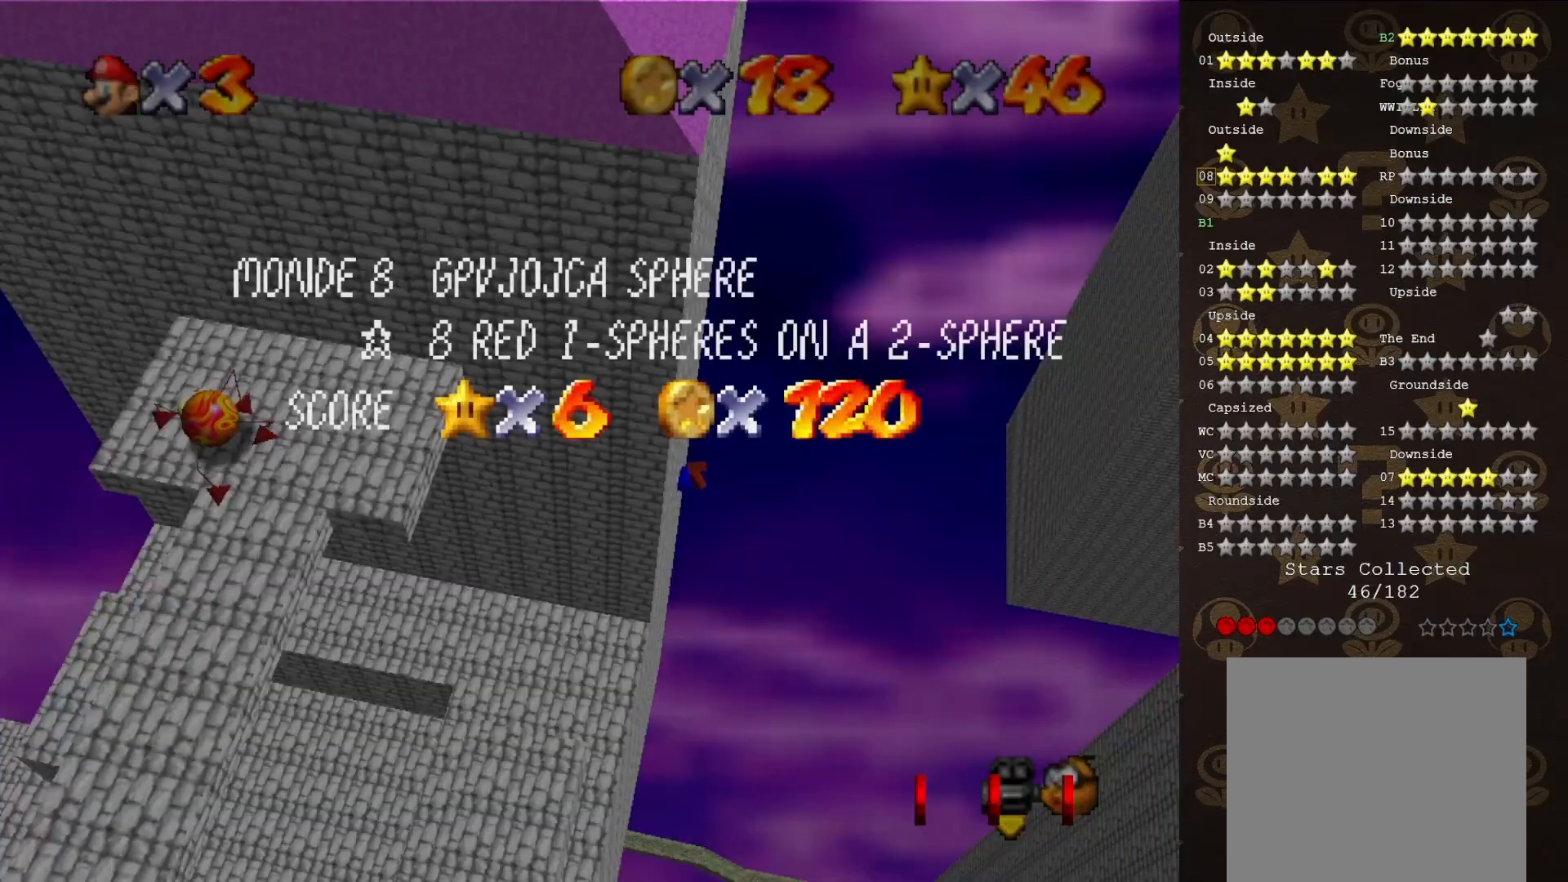
{"buttons": [], "left_stick": "center", "events": []}
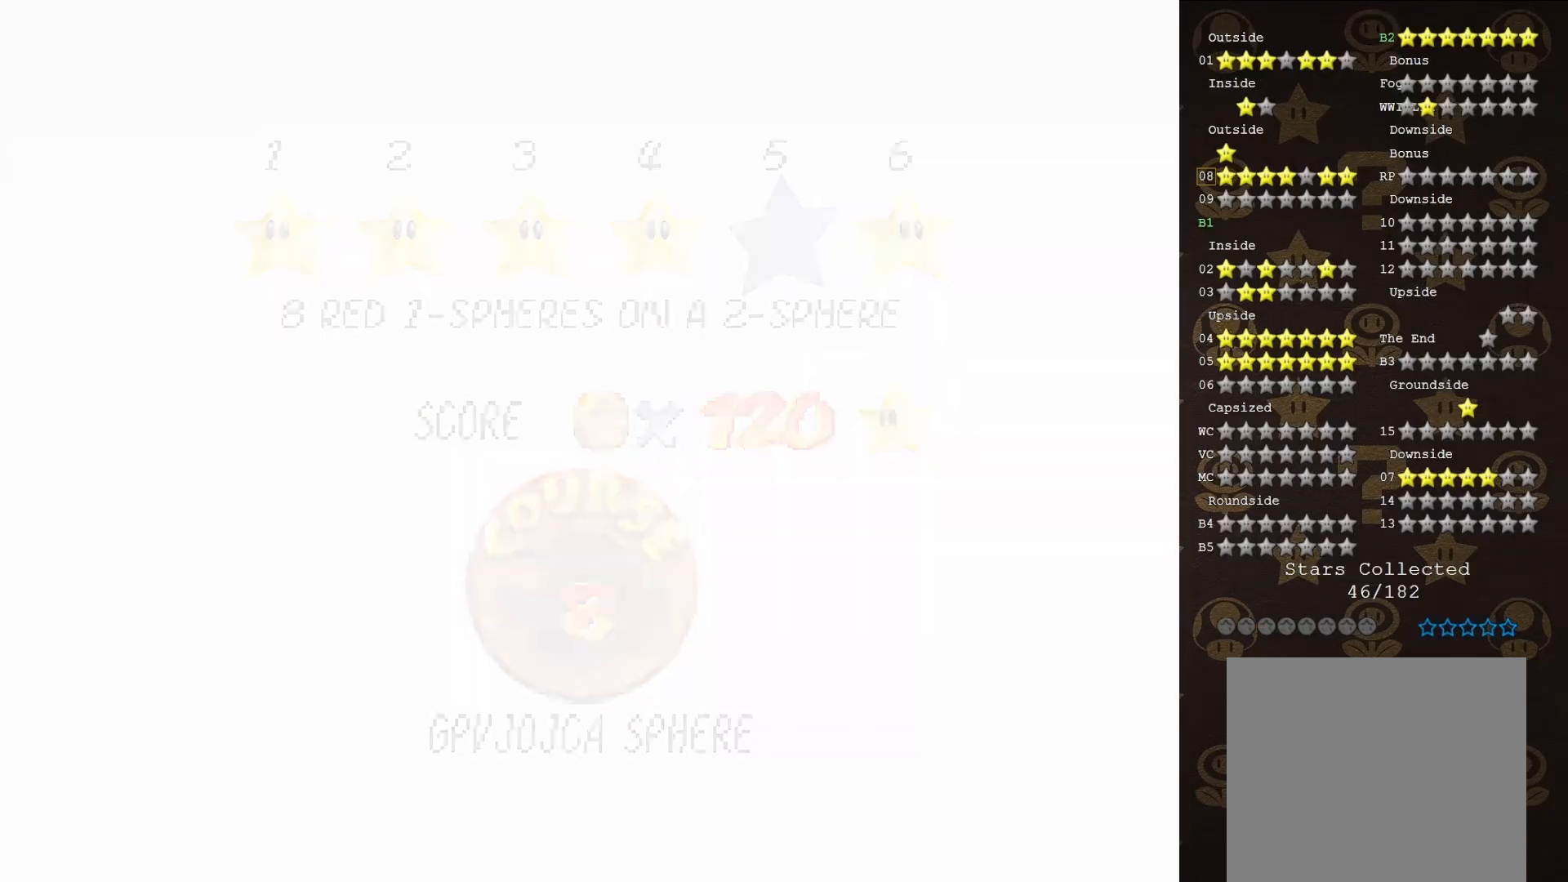
{"buttons": [], "left_stick": "center", "events": []}
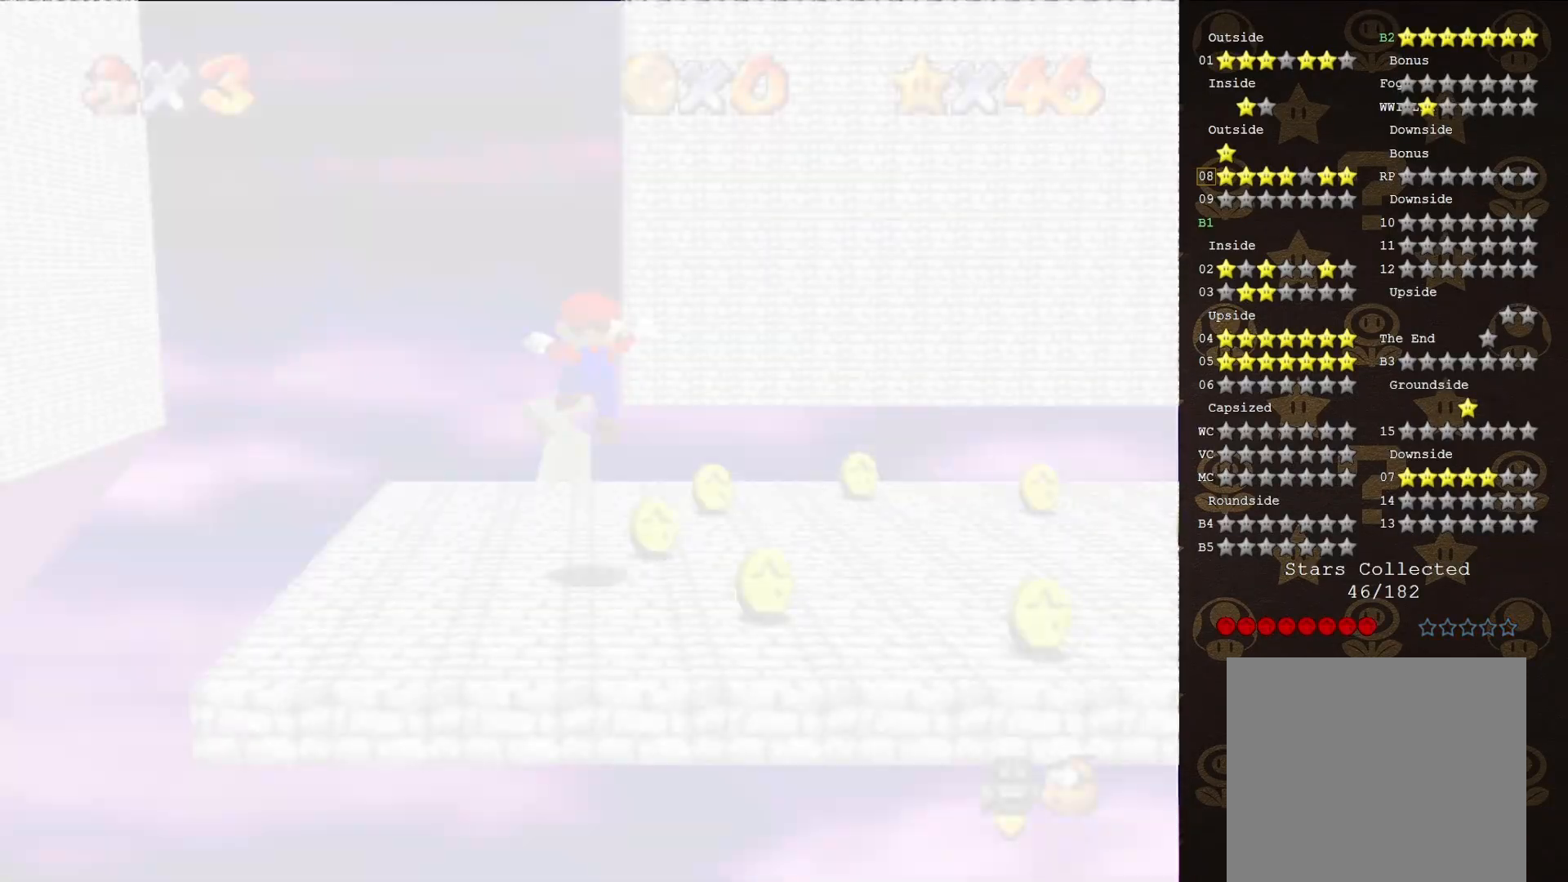
{"buttons": [], "left_stick": "up", "events": [[50, "left_stick", "up"]]}
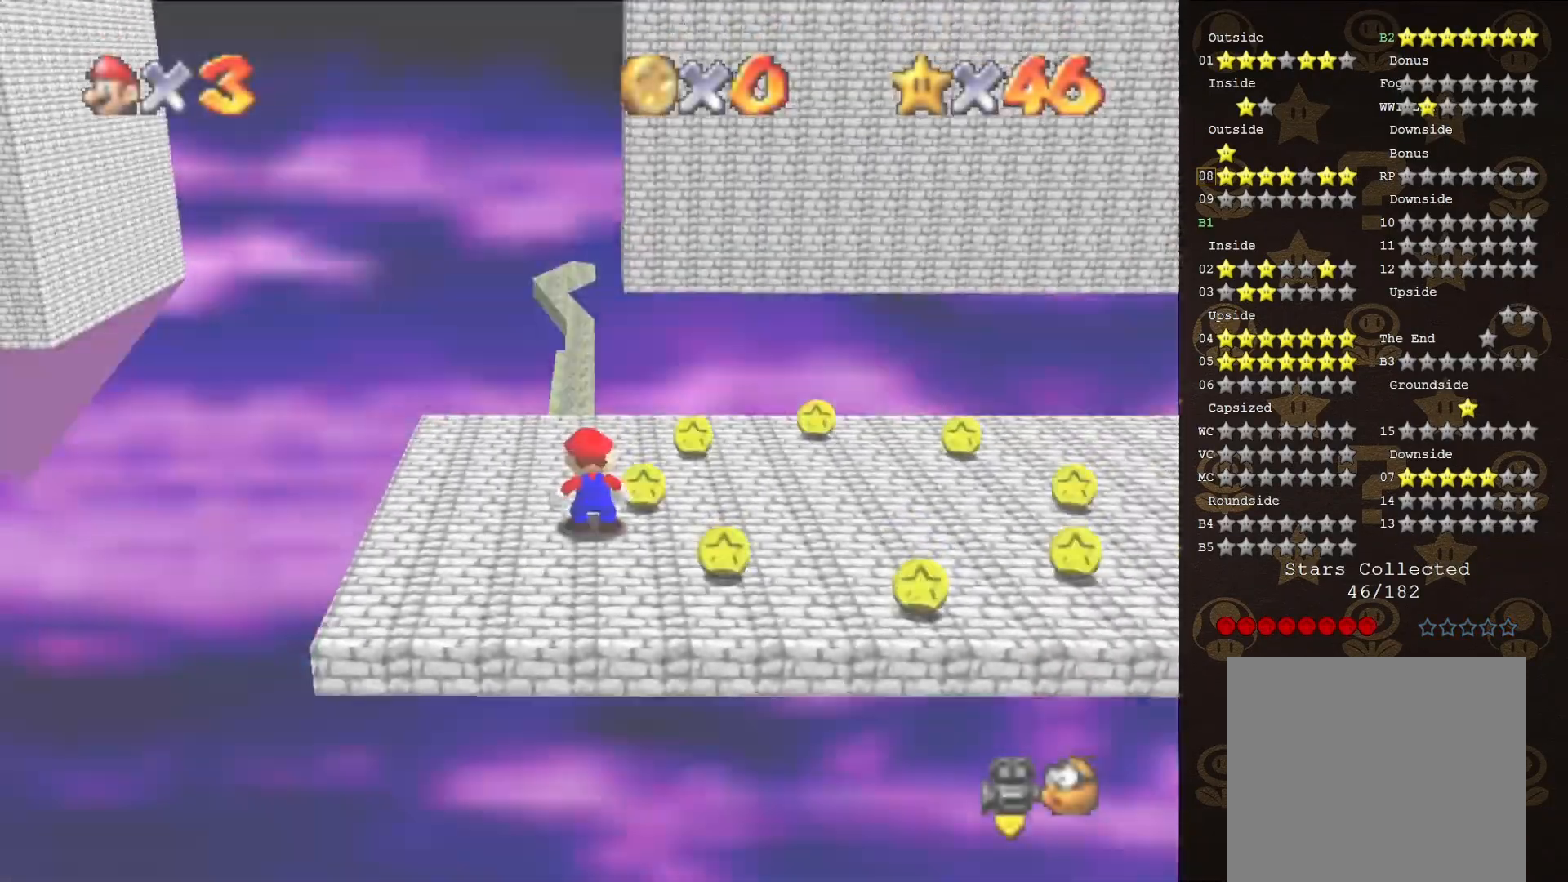
{"buttons": ["A"], "left_stick": "up", "events": [[383, "A", "down"]]}
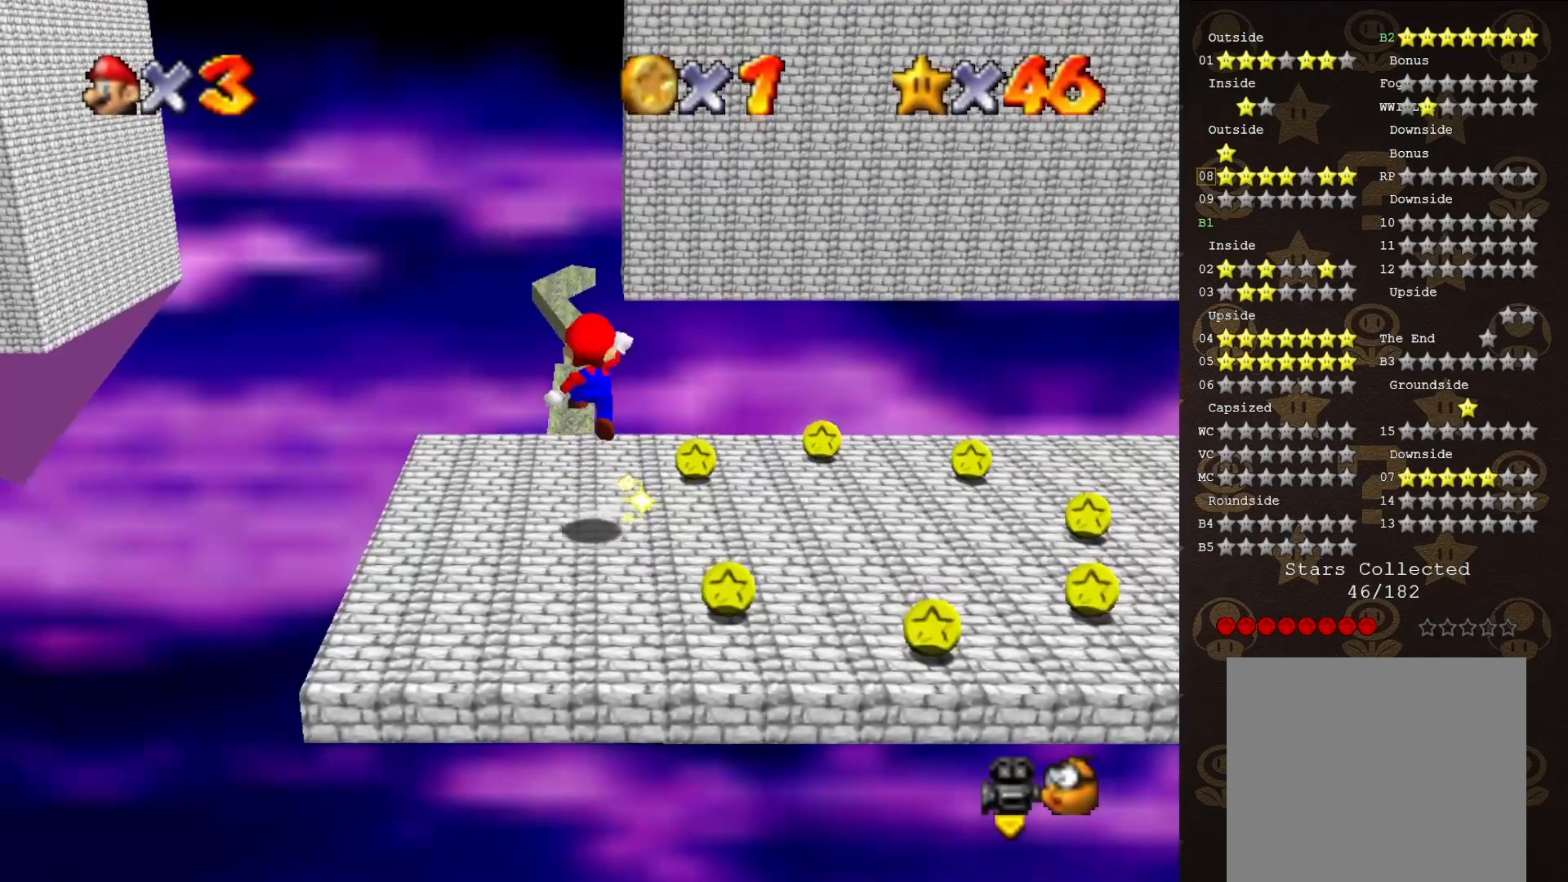
{"buttons": [], "left_stick": "up", "events": [[200, "A", "up"]]}
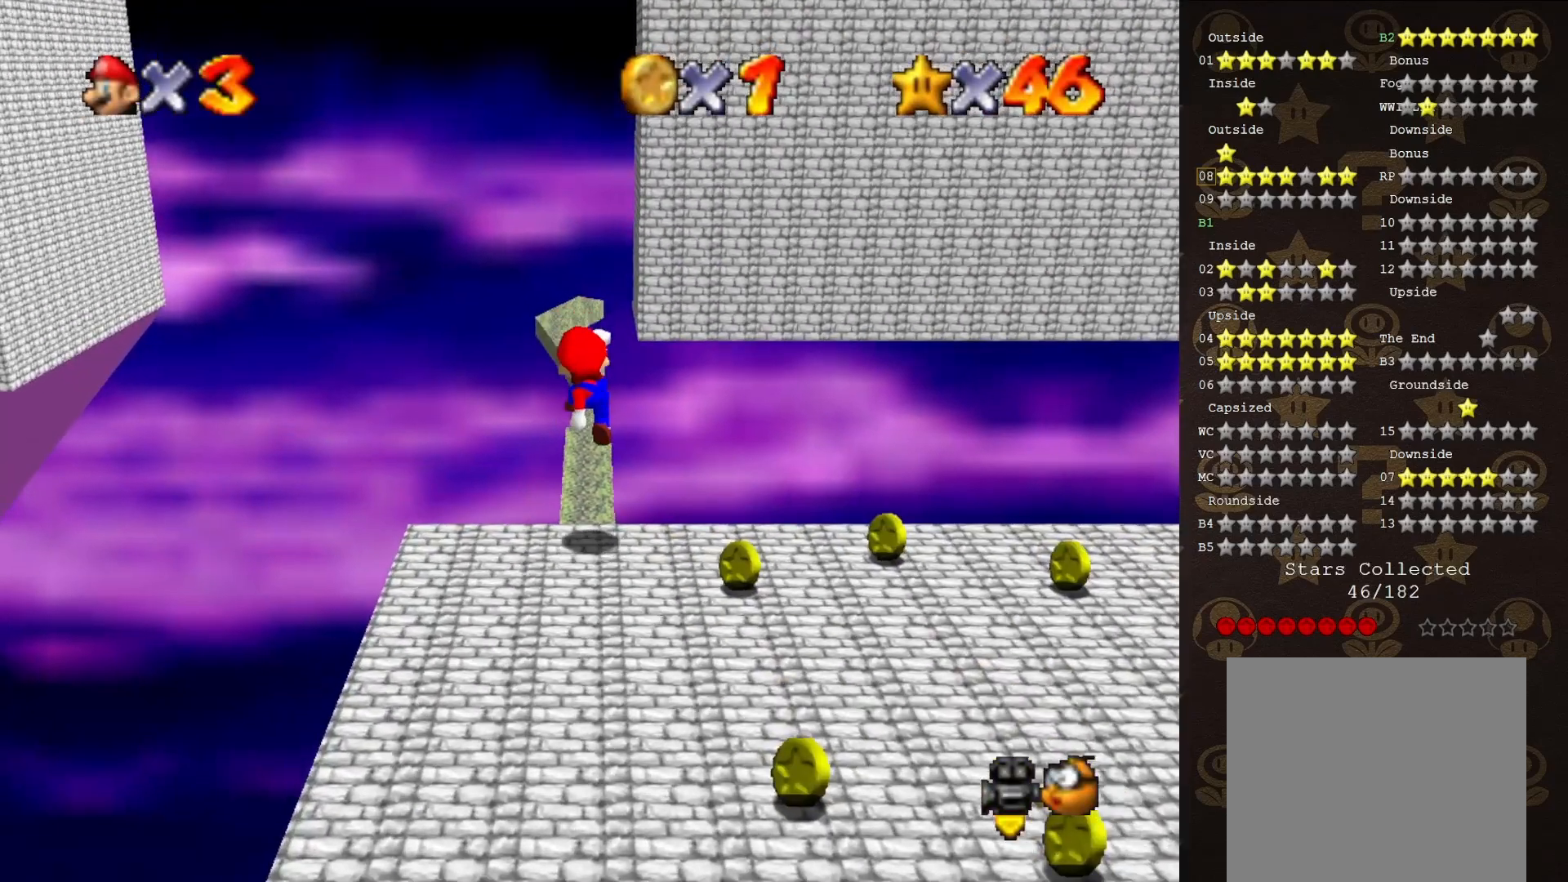
{"buttons": [], "left_stick": "up", "events": [[33, "B", "down"], [250, "A", "down"], [250, "B", "up"], [350, "A", "up"]]}
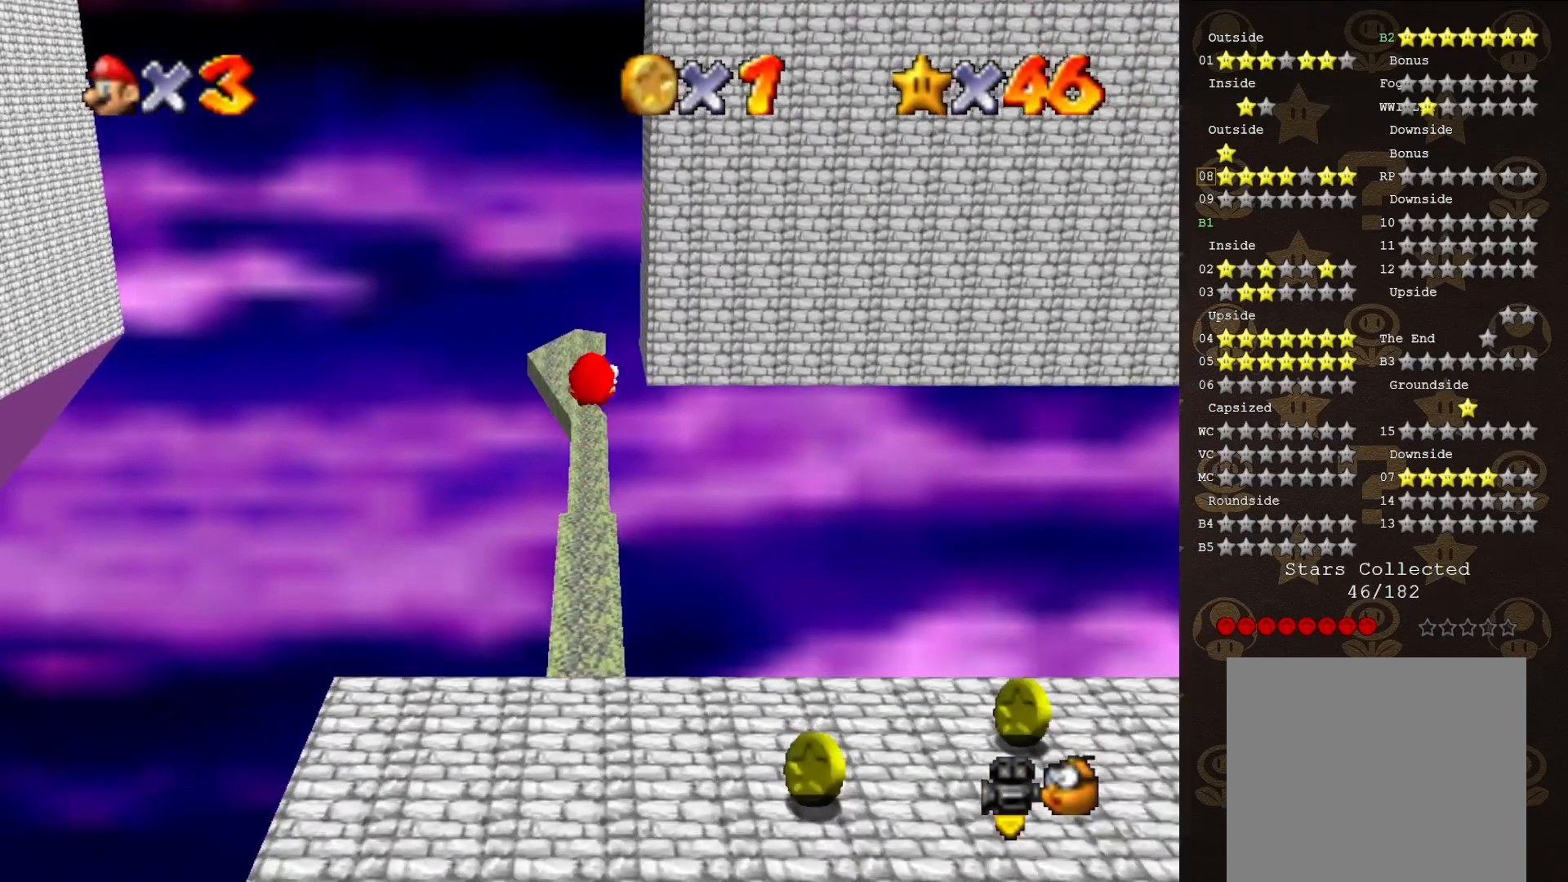
{"buttons": [], "left_stick": "up", "events": []}
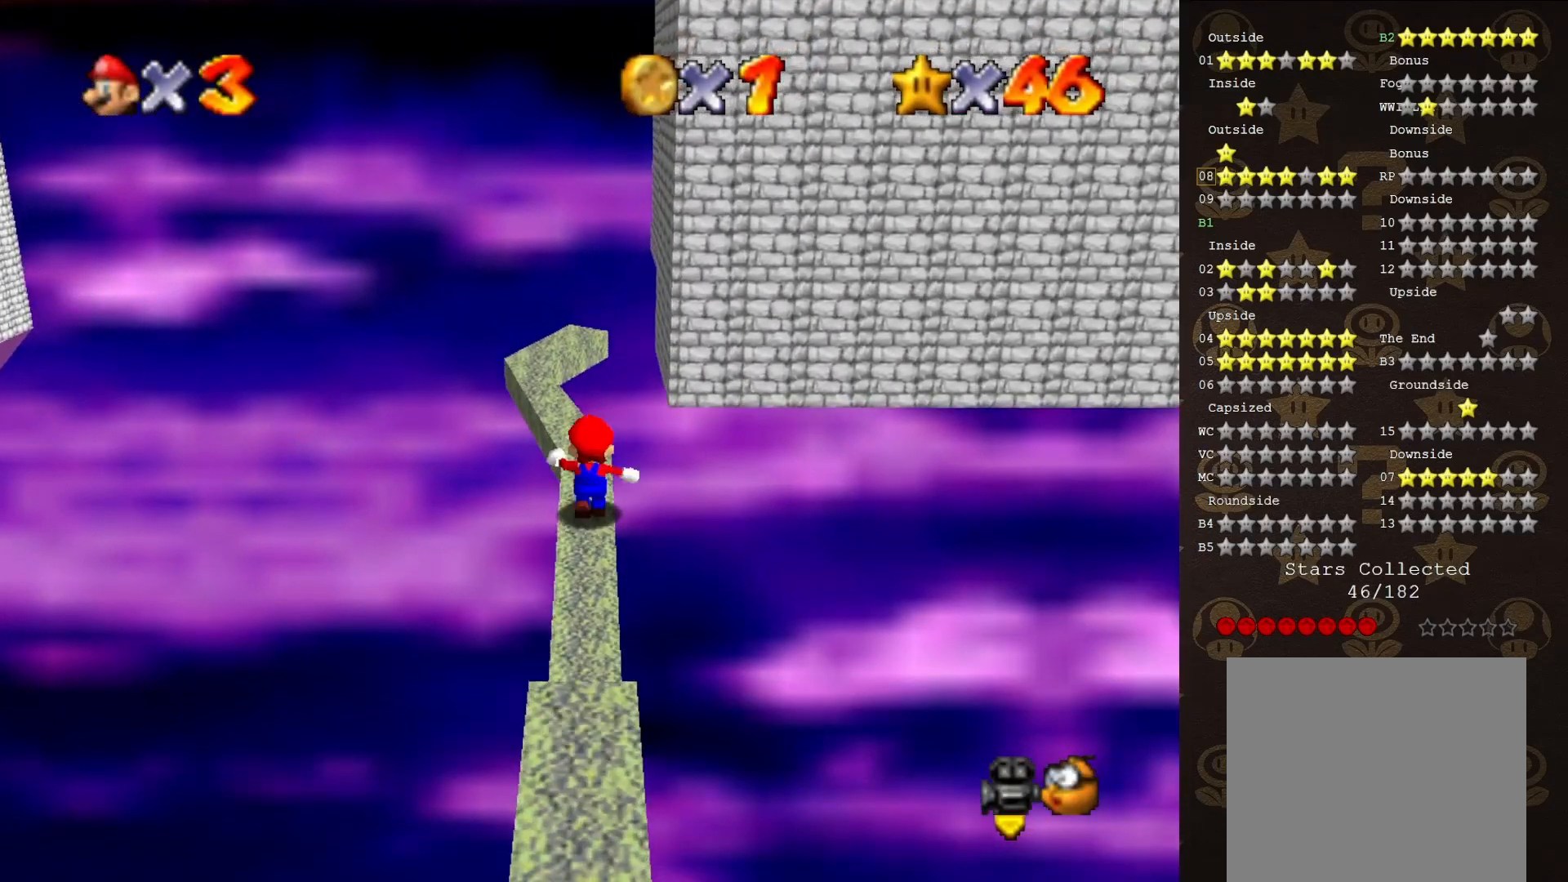
{"buttons": ["A"], "left_stick": "down-left", "events": [[133, "A", "down"], [467, "left_stick", "down-left"]]}
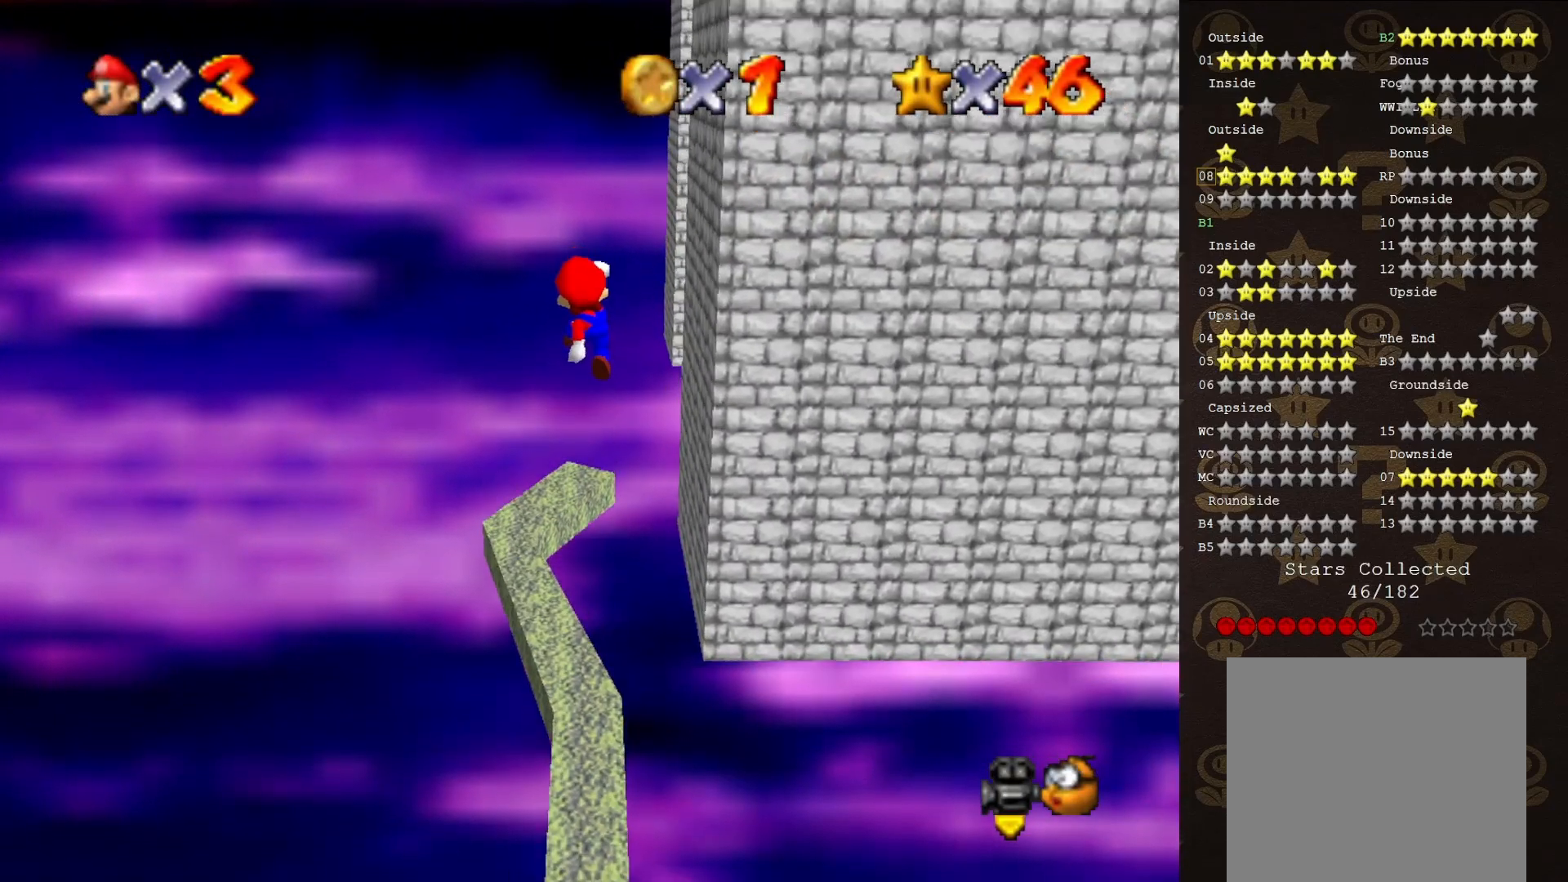
{"buttons": ["B"], "left_stick": "down", "events": [[317, "left_stick", "down"], [400, "B", "down"], [500, "A", "up"]]}
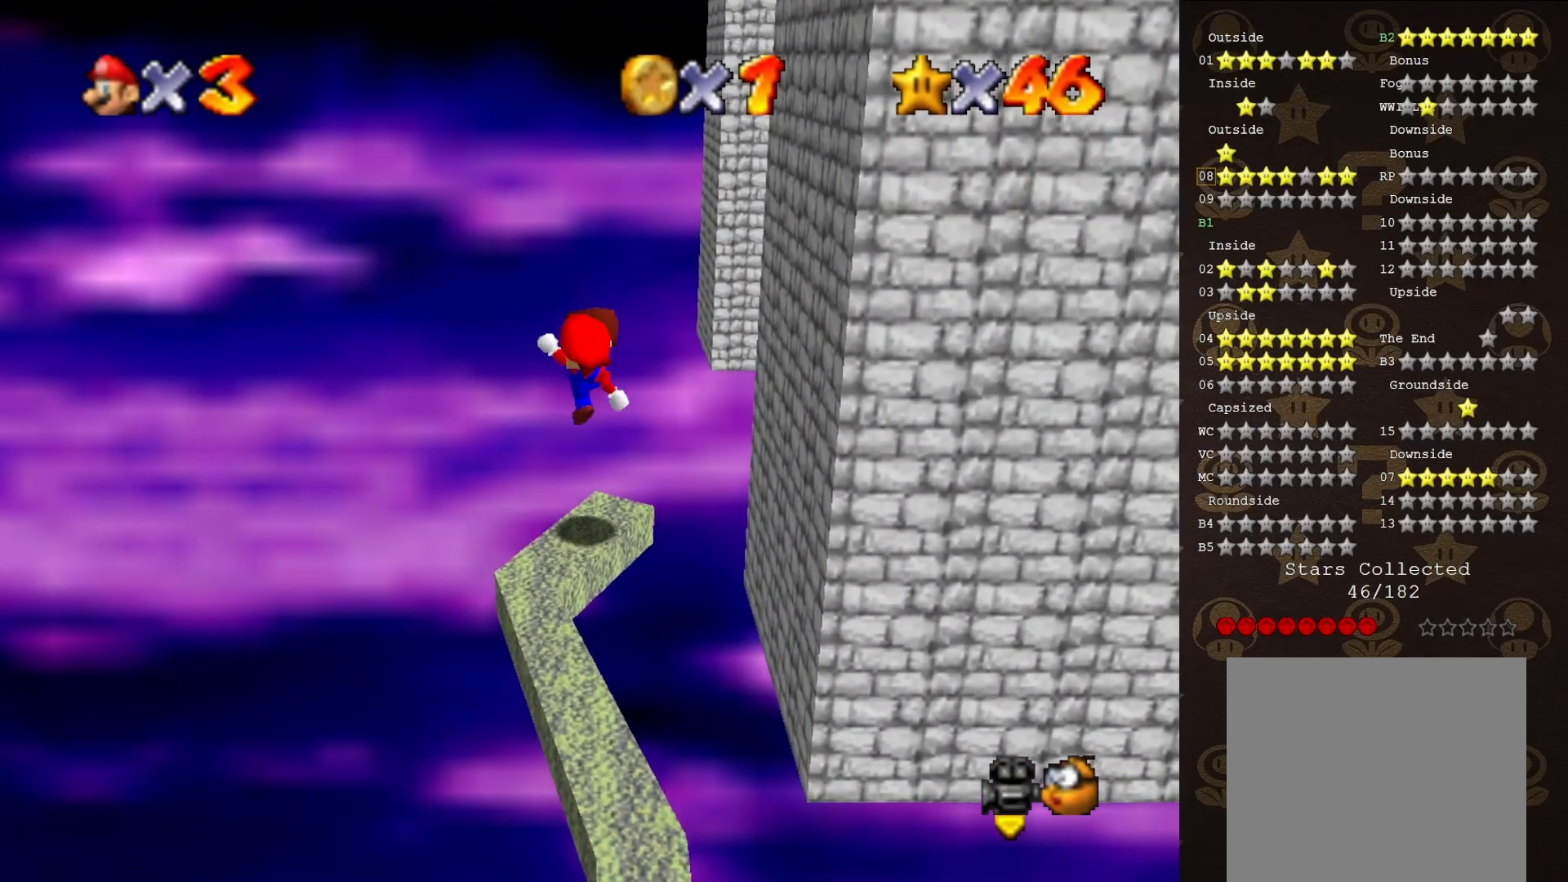
{"buttons": [], "left_stick": "center", "events": [[67, "B", "up"], [67, "left_stick", "center"], [133, "C_LEFT", "down"], [167, "left_stick", "down"], [250, "C_LEFT", "up"], [333, "left_stick", "center"]]}
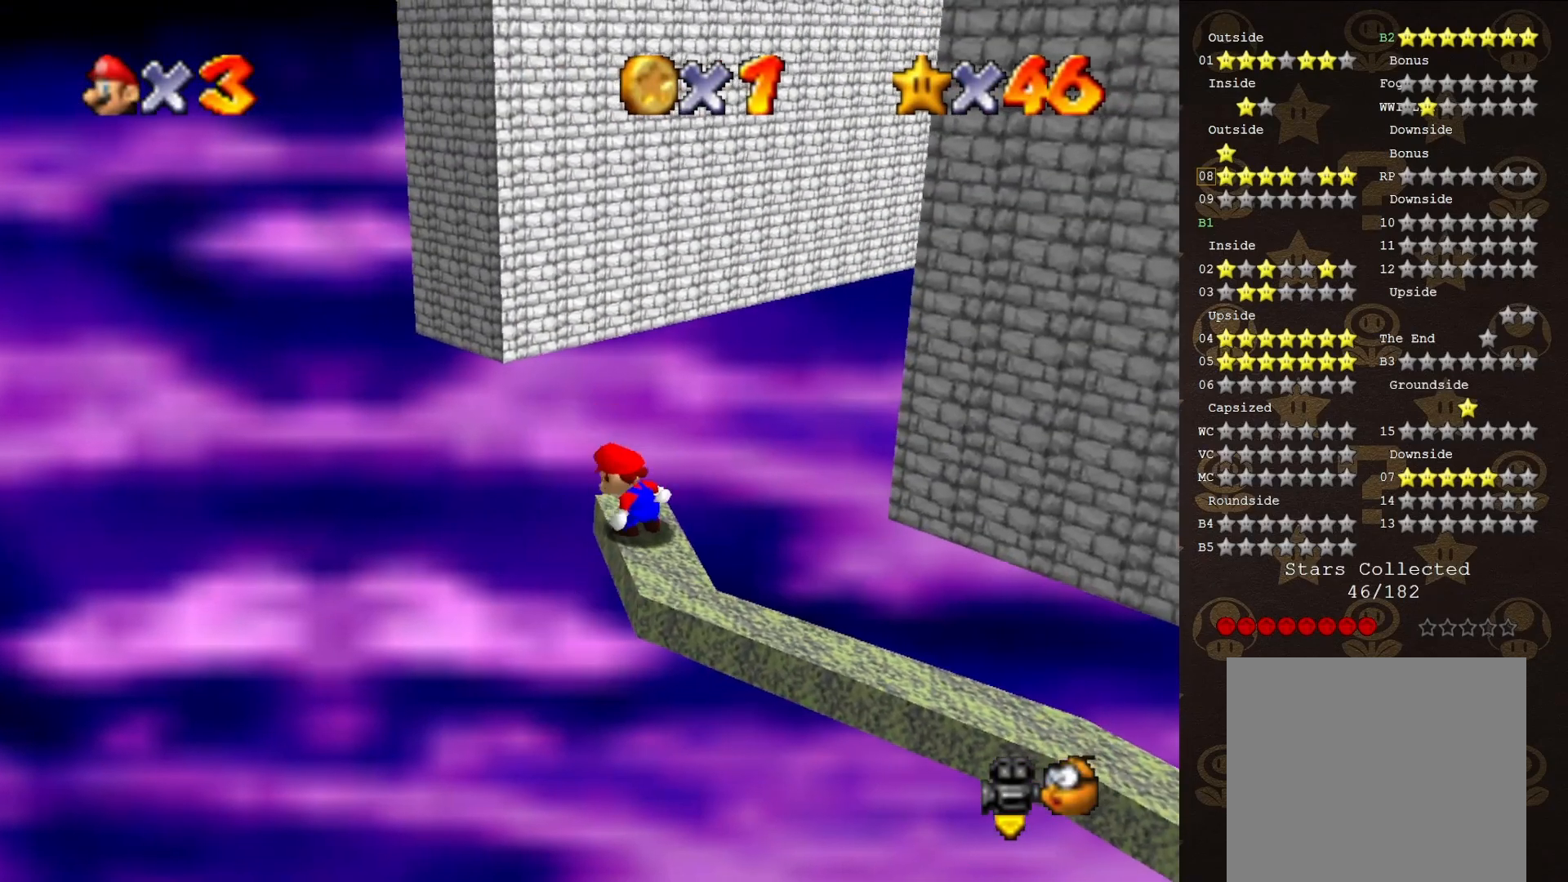
{"buttons": ["A"], "left_stick": "center", "events": [[117, "A", "down"], [183, "left_stick", "down"], [350, "left_stick", "down-right"], [500, "left_stick", "center"]]}
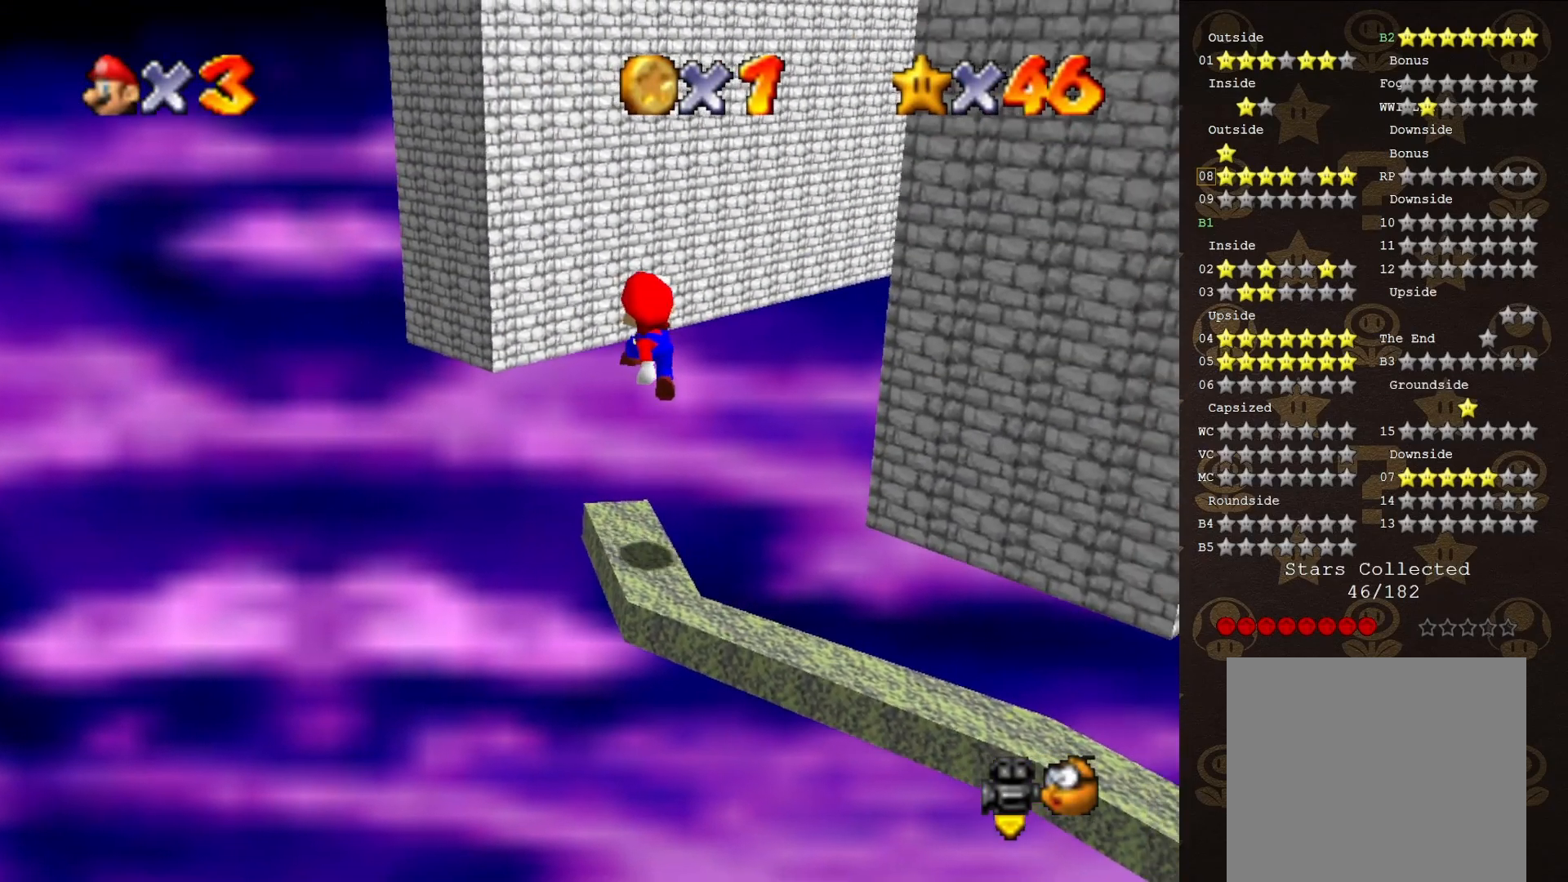
{"buttons": [], "left_stick": "up", "events": [[217, "left_stick", "up"], [283, "A", "up"]]}
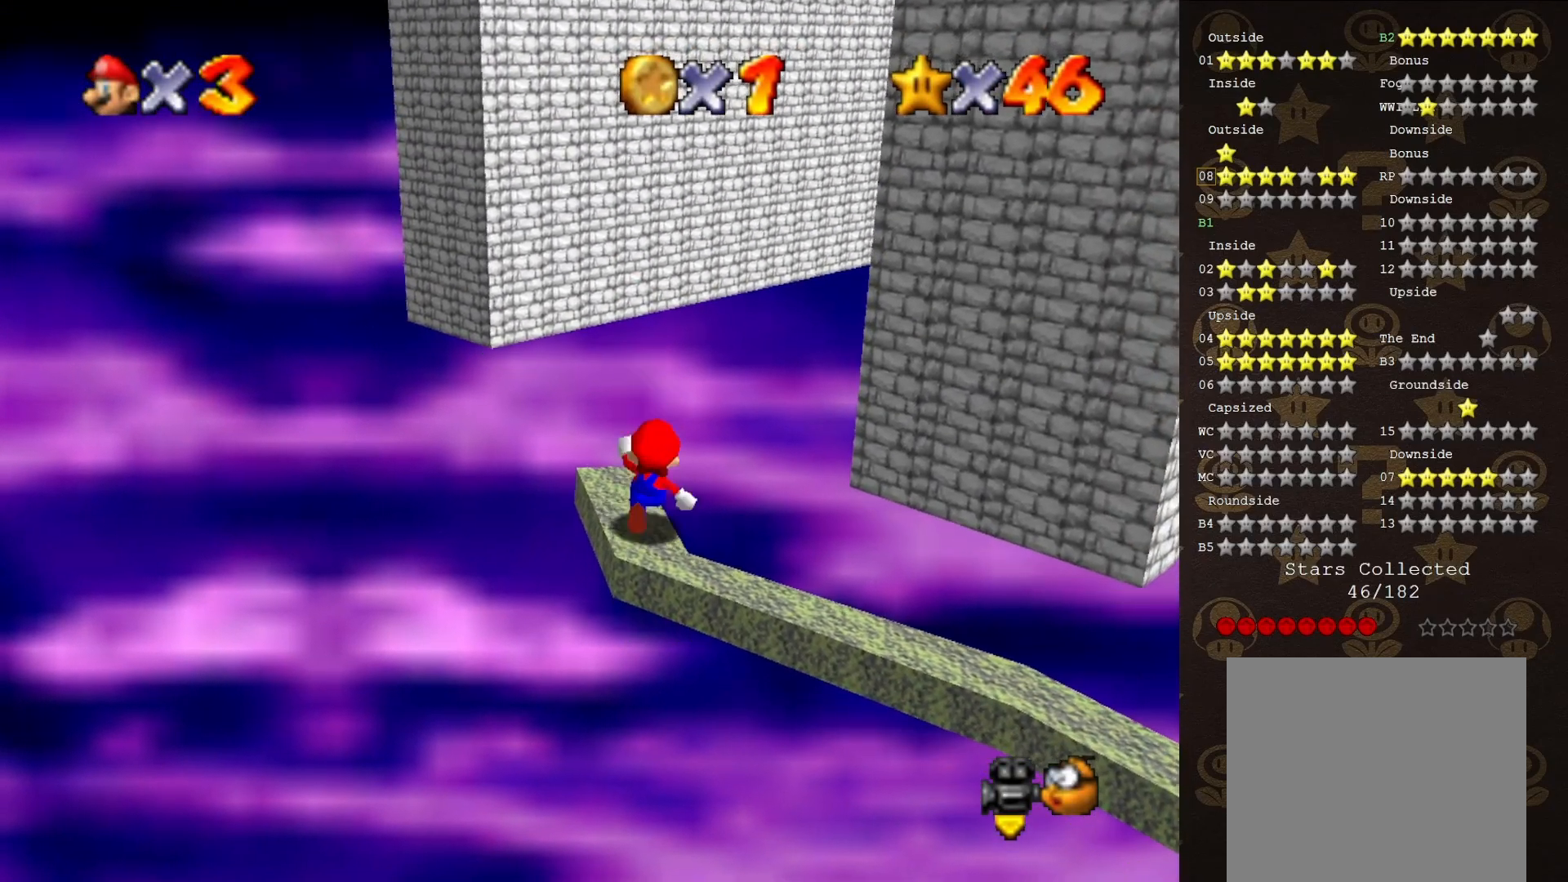
{"buttons": [], "left_stick": "up-left", "events": [[183, "left_stick", "up-left"], [417, "A", "down"], [483, "A", "up"]]}
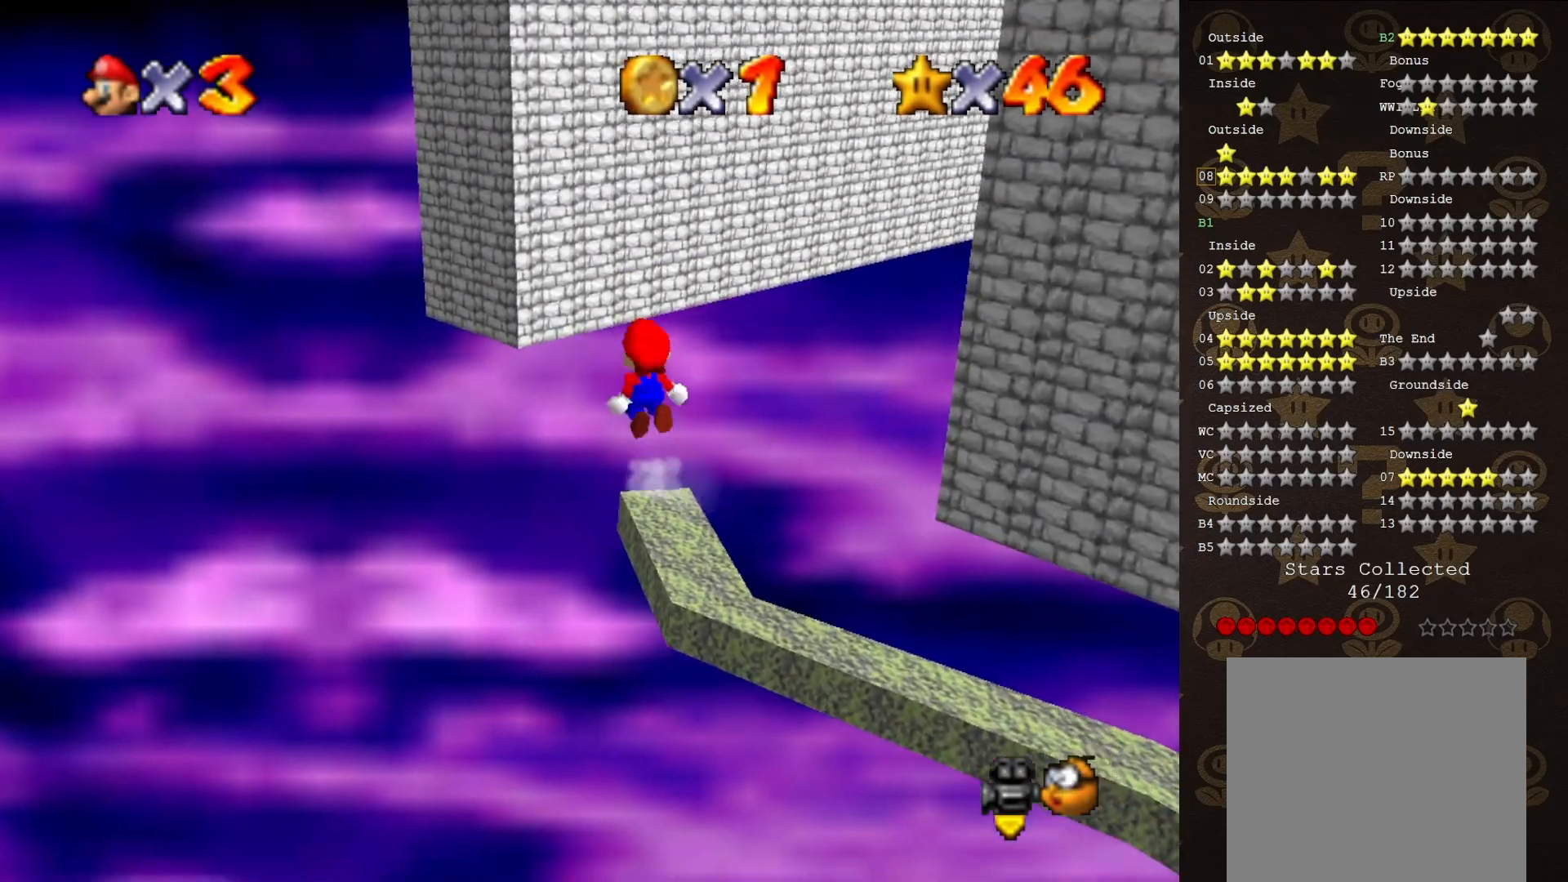
{"buttons": [], "left_stick": "up-left", "events": [[17, "C_LEFT", "down"], [133, "C_LEFT", "up"]]}
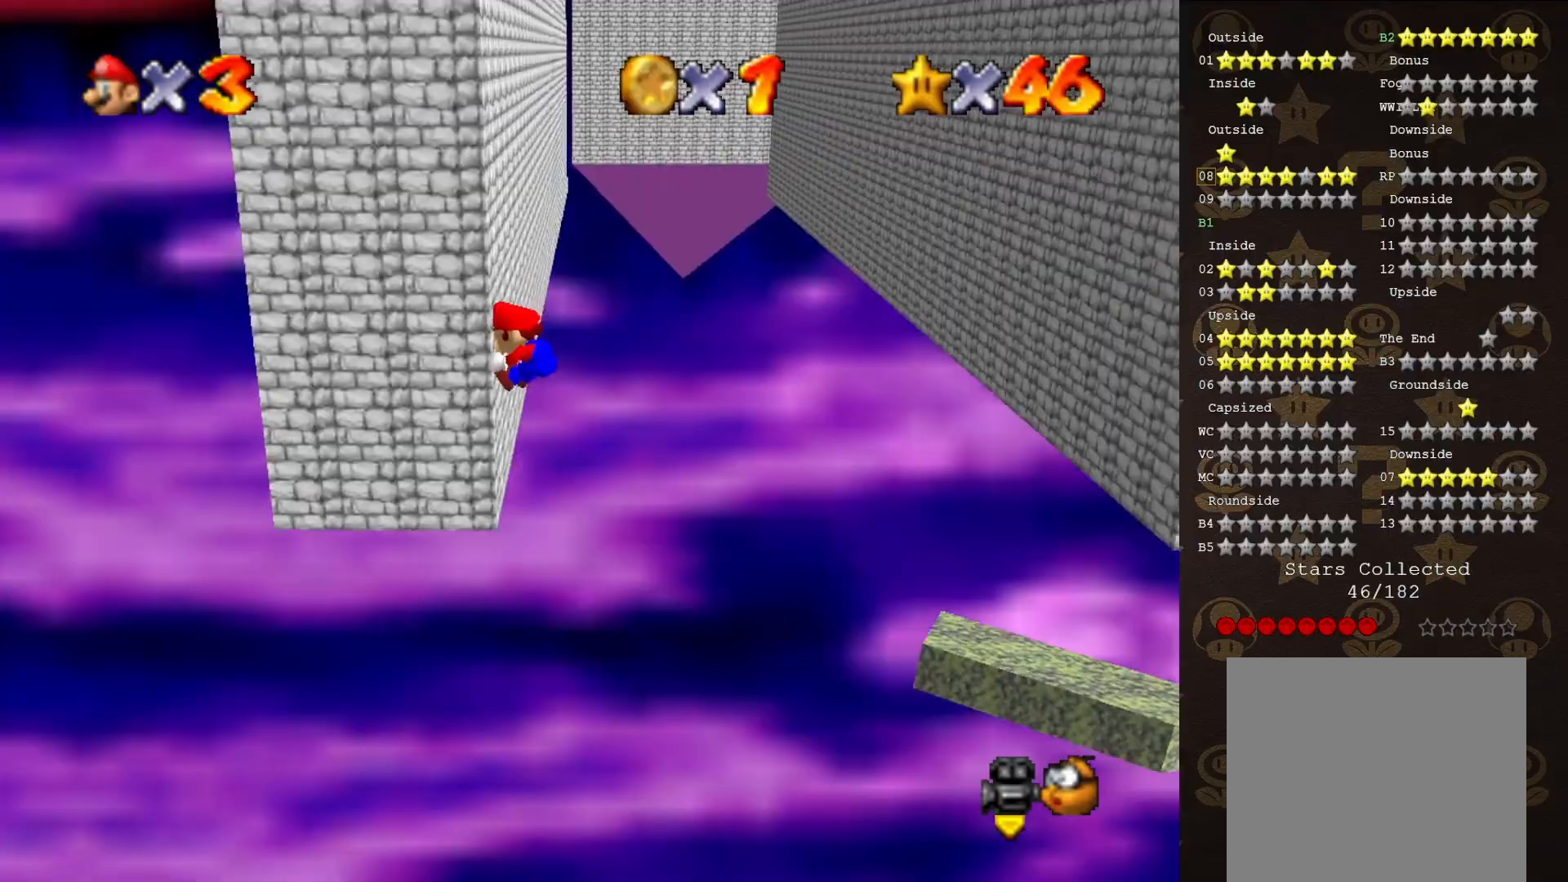
{"buttons": ["A"], "left_stick": "right", "events": [[83, "A", "down"], [83, "left_stick", "up-right"], [133, "left_stick", "right"]]}
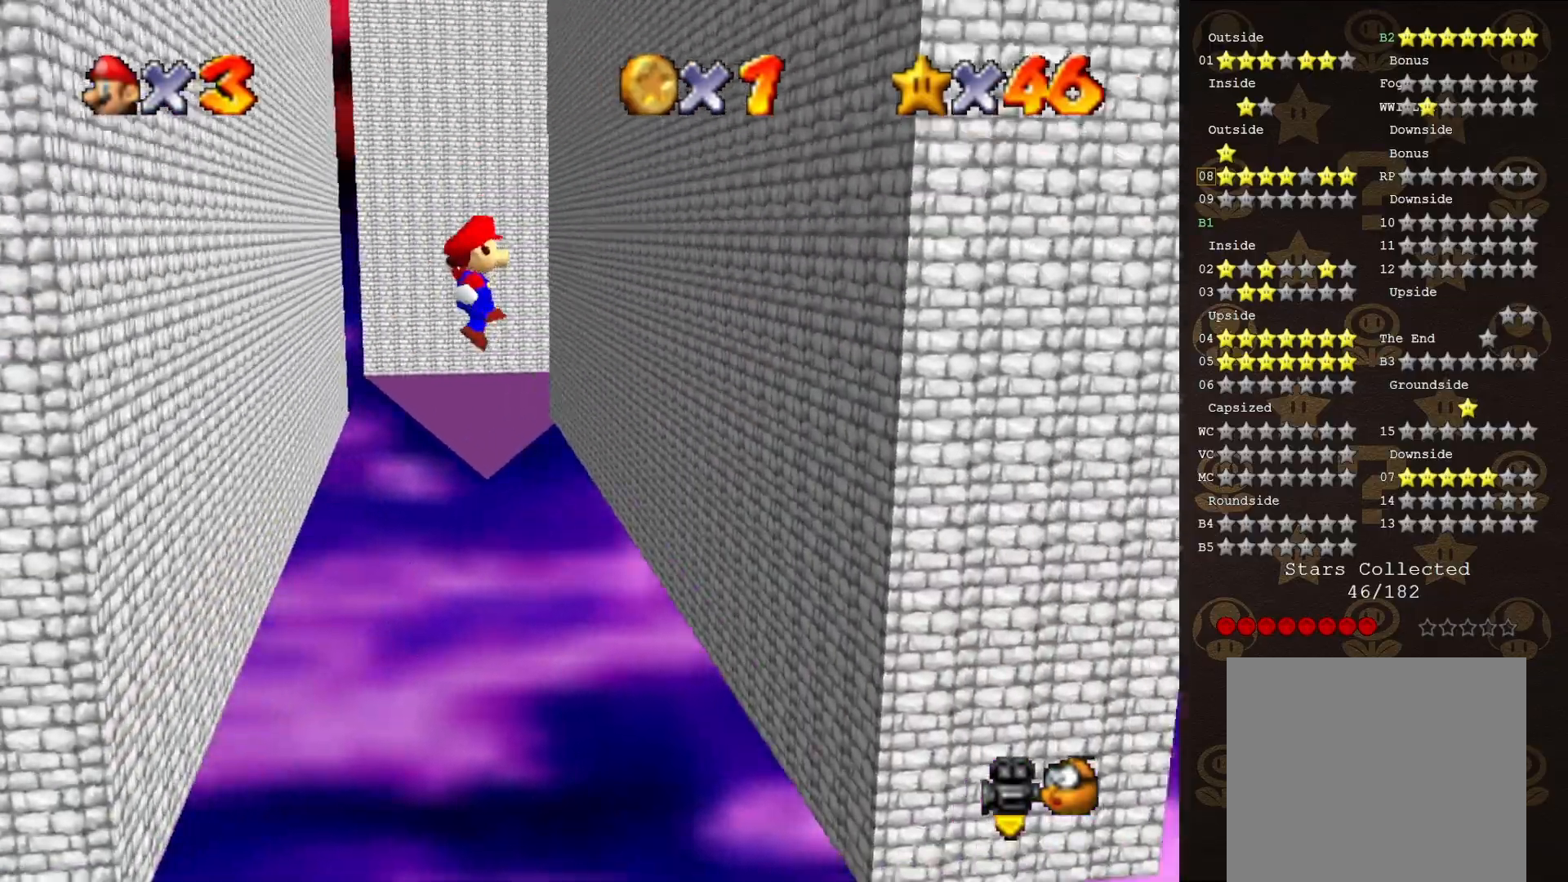
{"buttons": ["A"], "left_stick": "down-left", "events": [[183, "A", "up"], [483, "A", "down"], [483, "left_stick", "down-left"]]}
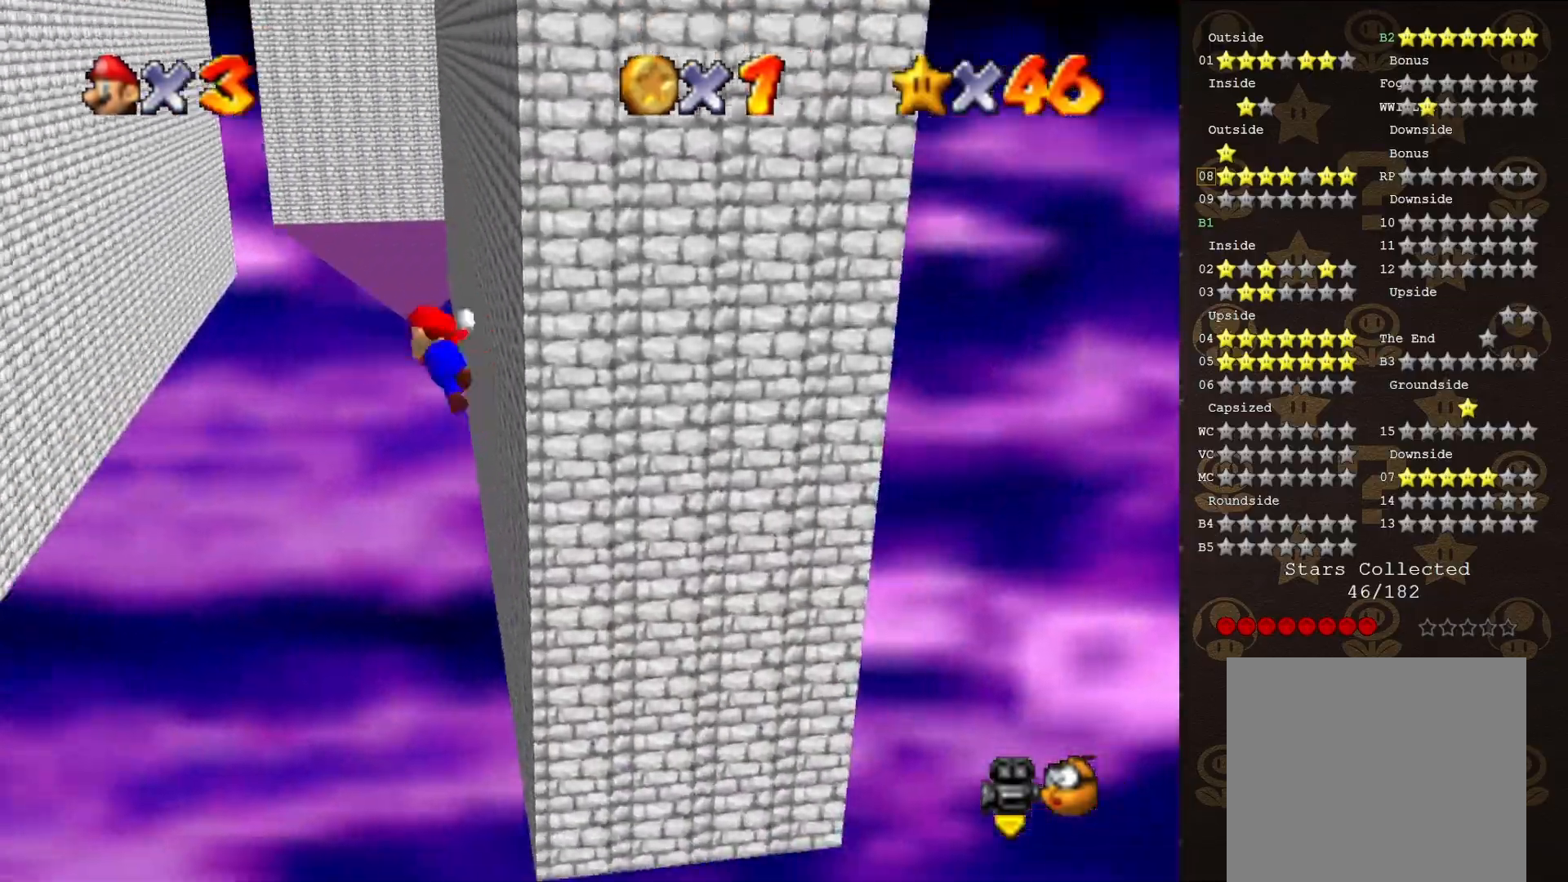
{"buttons": ["A"], "left_stick": "down-left", "events": []}
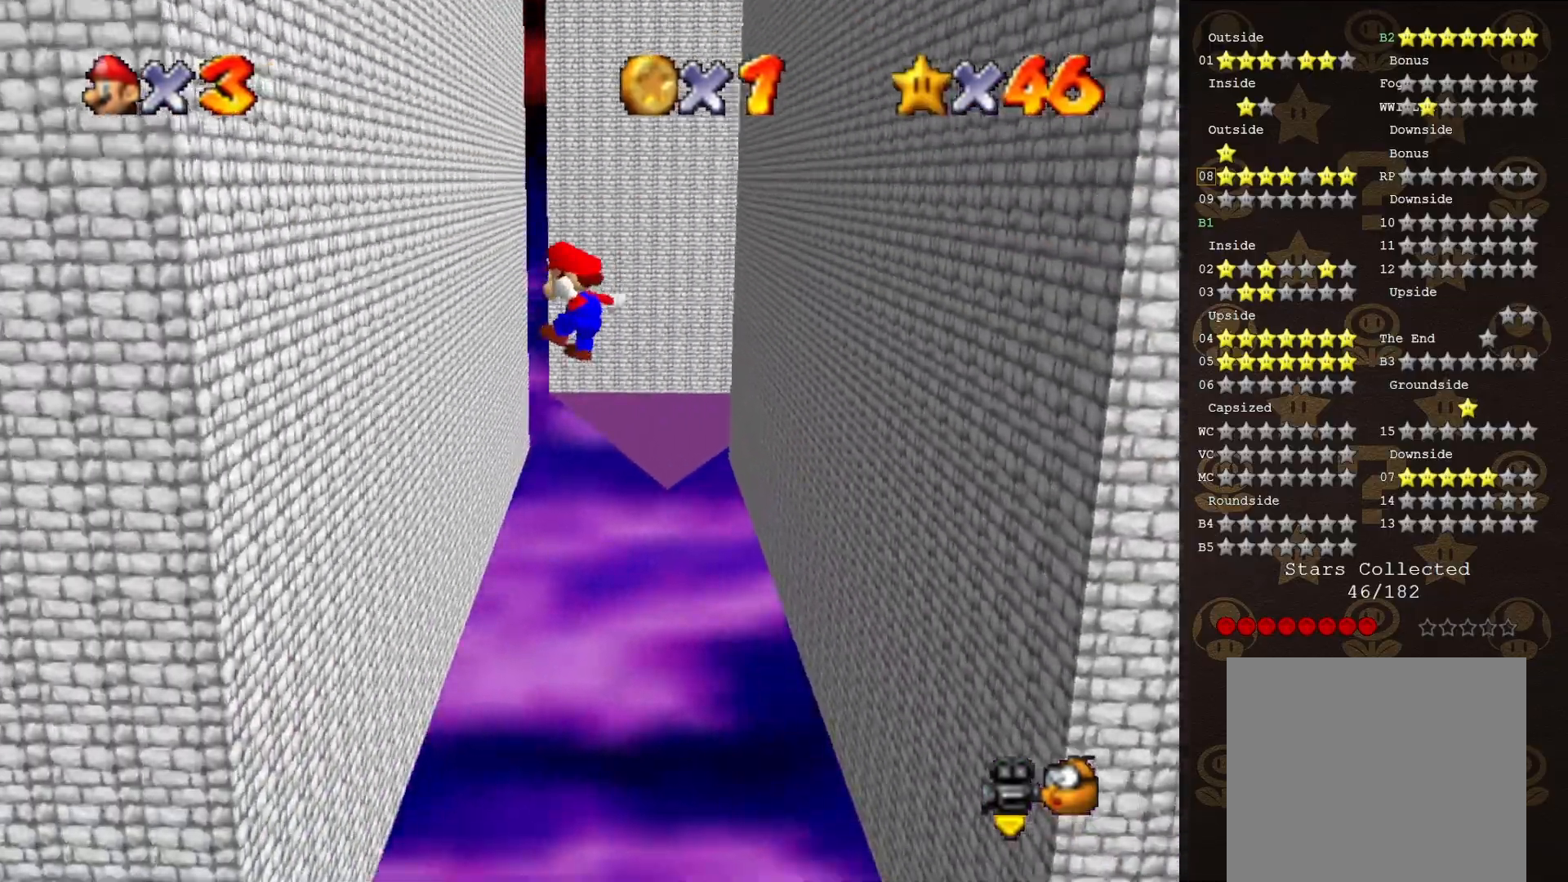
{"buttons": ["A"], "left_stick": "right", "events": [[217, "A", "up"], [283, "left_stick", "center"], [417, "A", "down"], [417, "left_stick", "right"]]}
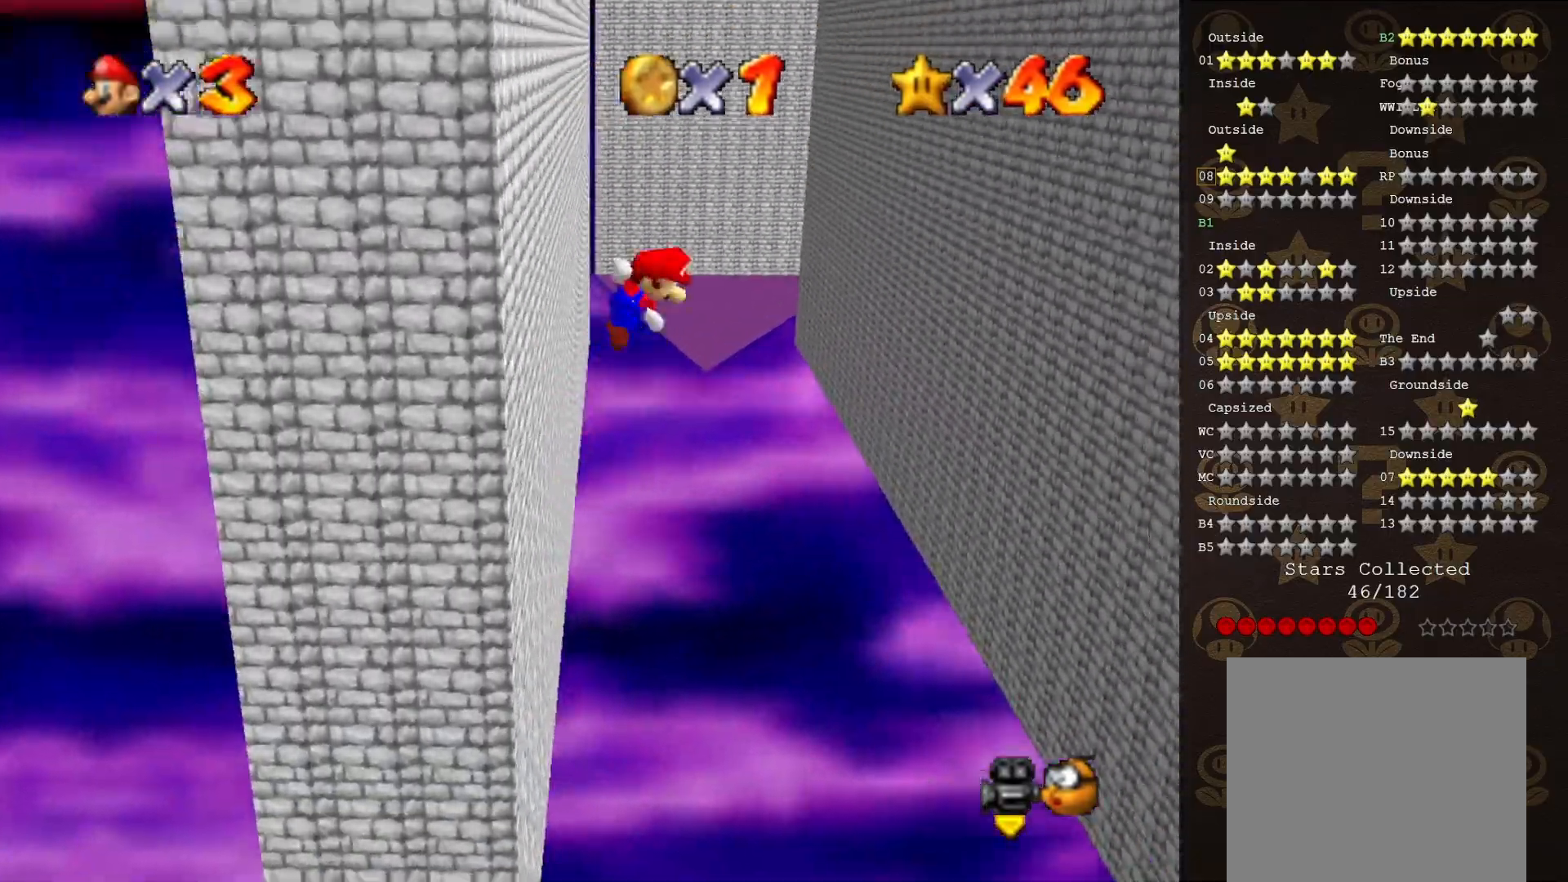
{"buttons": ["A"], "left_stick": "right", "events": []}
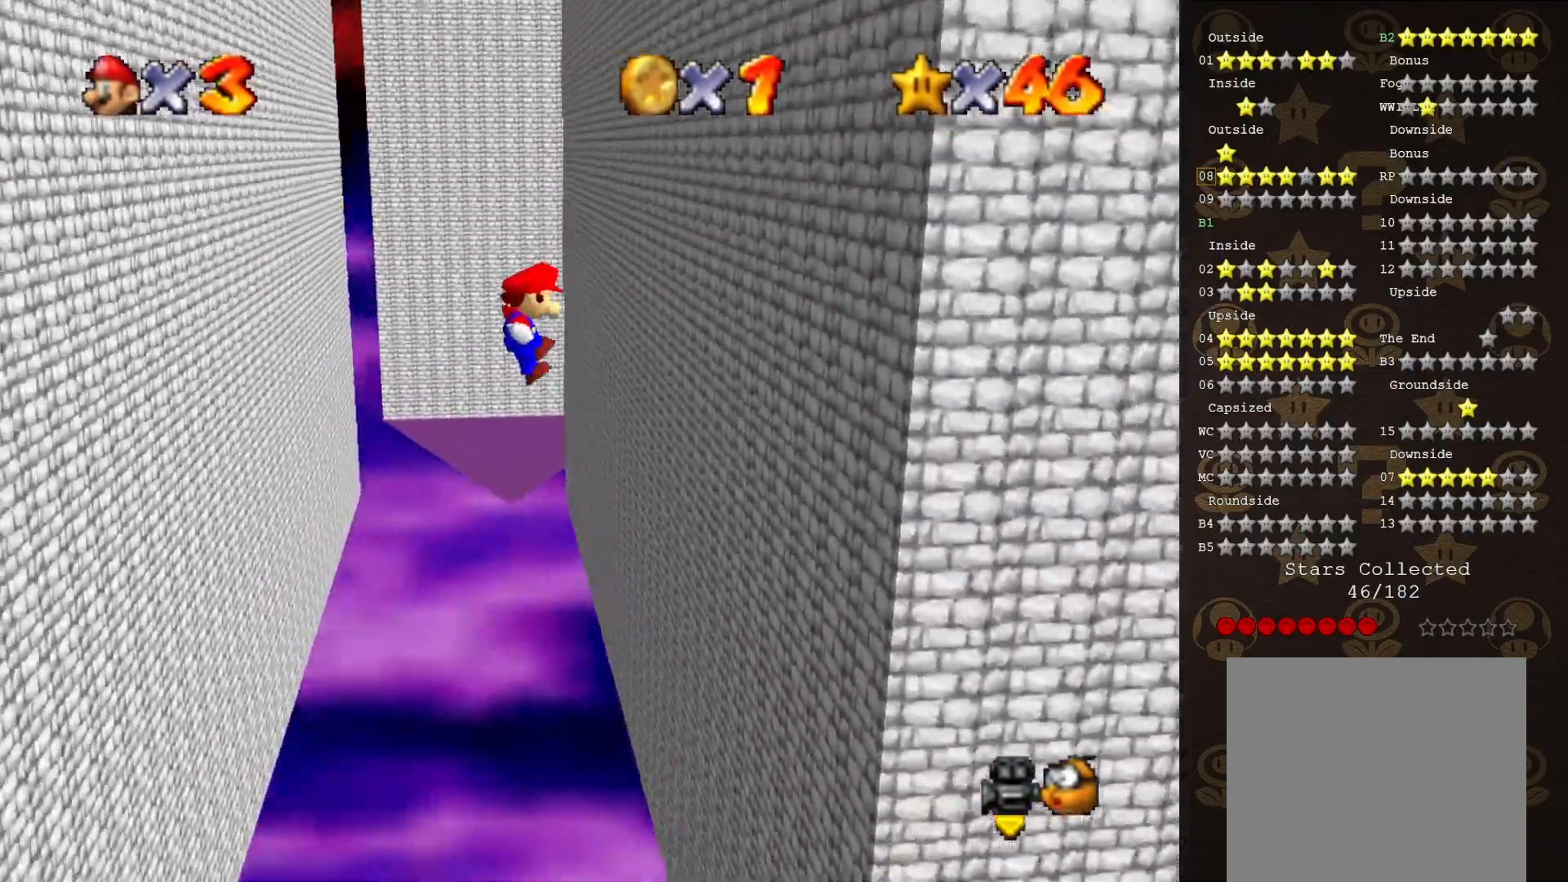
{"buttons": ["A"], "left_stick": "left", "events": [[17, "A", "up"], [117, "left_stick", "down-right"], [300, "A", "down"], [333, "left_stick", "down-left"], [417, "left_stick", "left"]]}
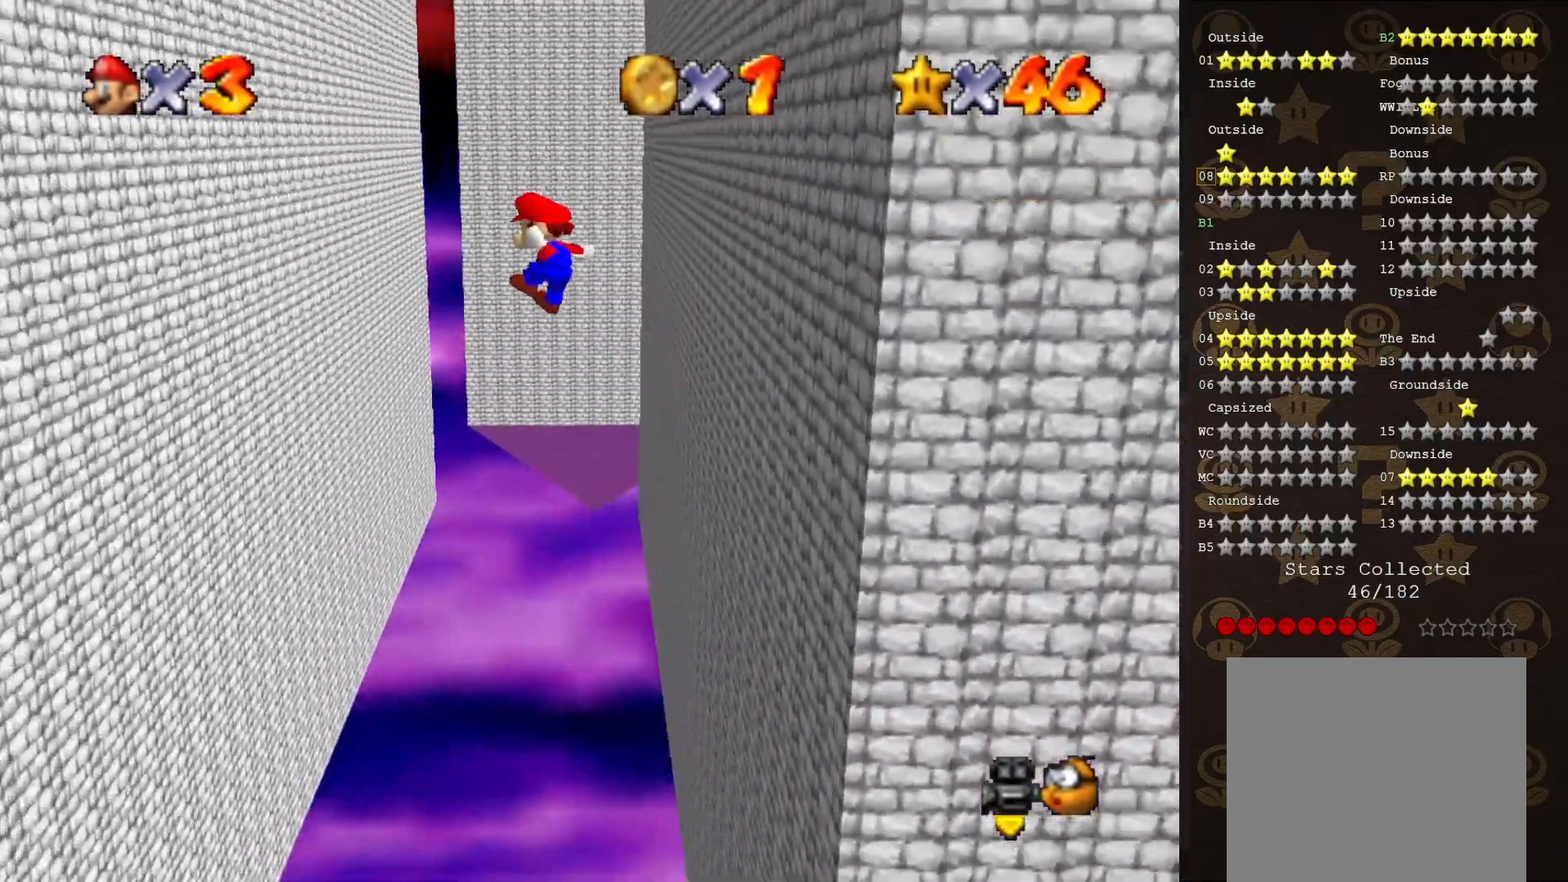
{"buttons": [], "left_stick": "down-left", "events": [[300, "left_stick", "down-left"], [367, "A", "up"]]}
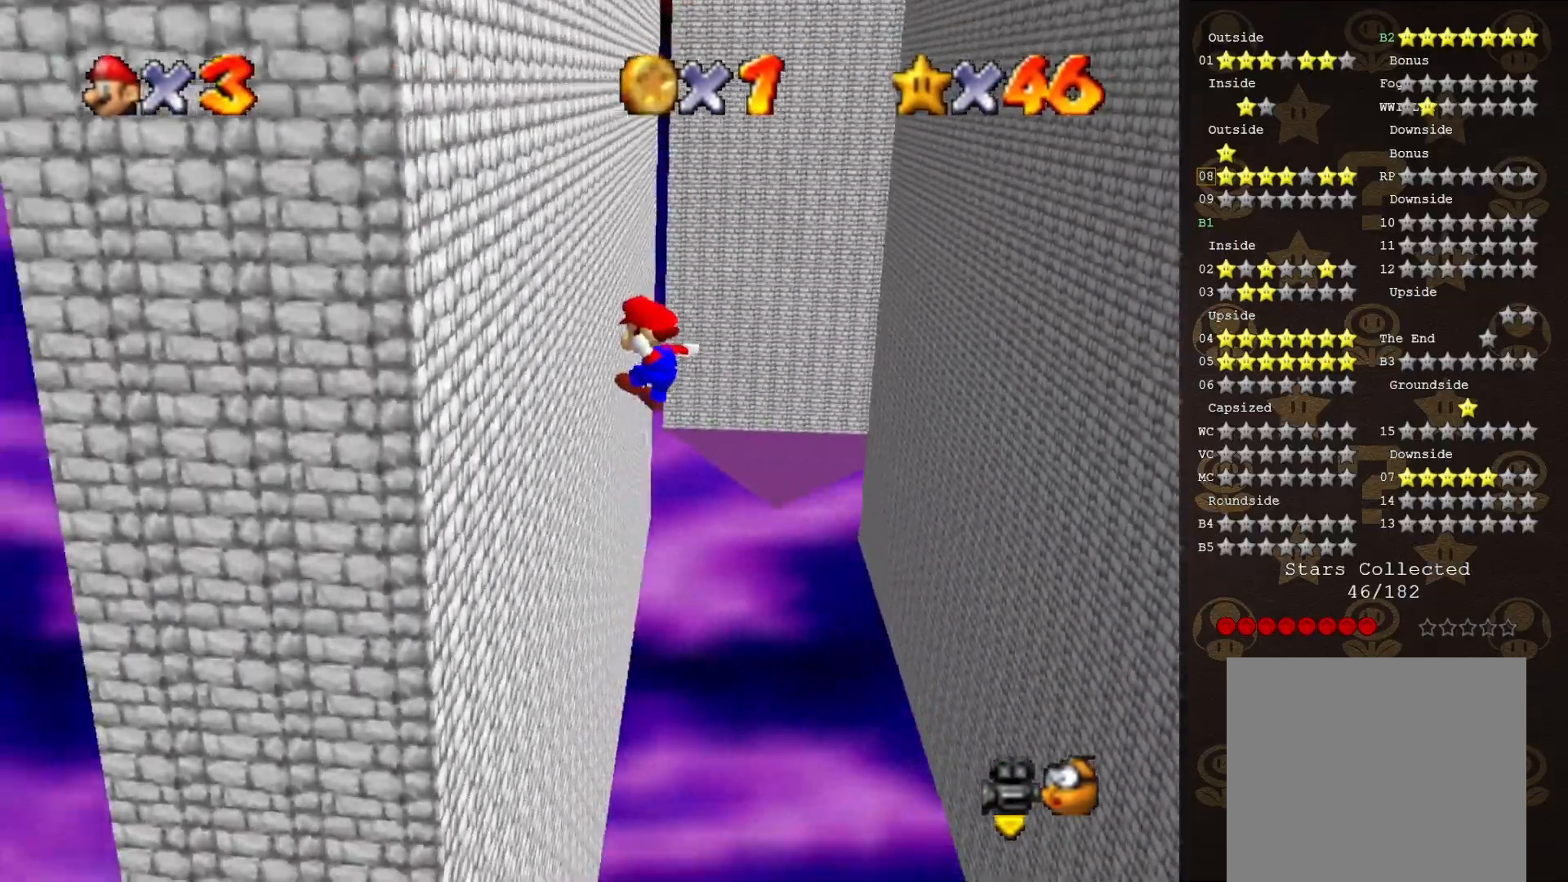
{"buttons": ["A"], "left_stick": "right", "events": [[100, "left_stick", "down-right"], [133, "A", "down"], [183, "left_stick", "right"]]}
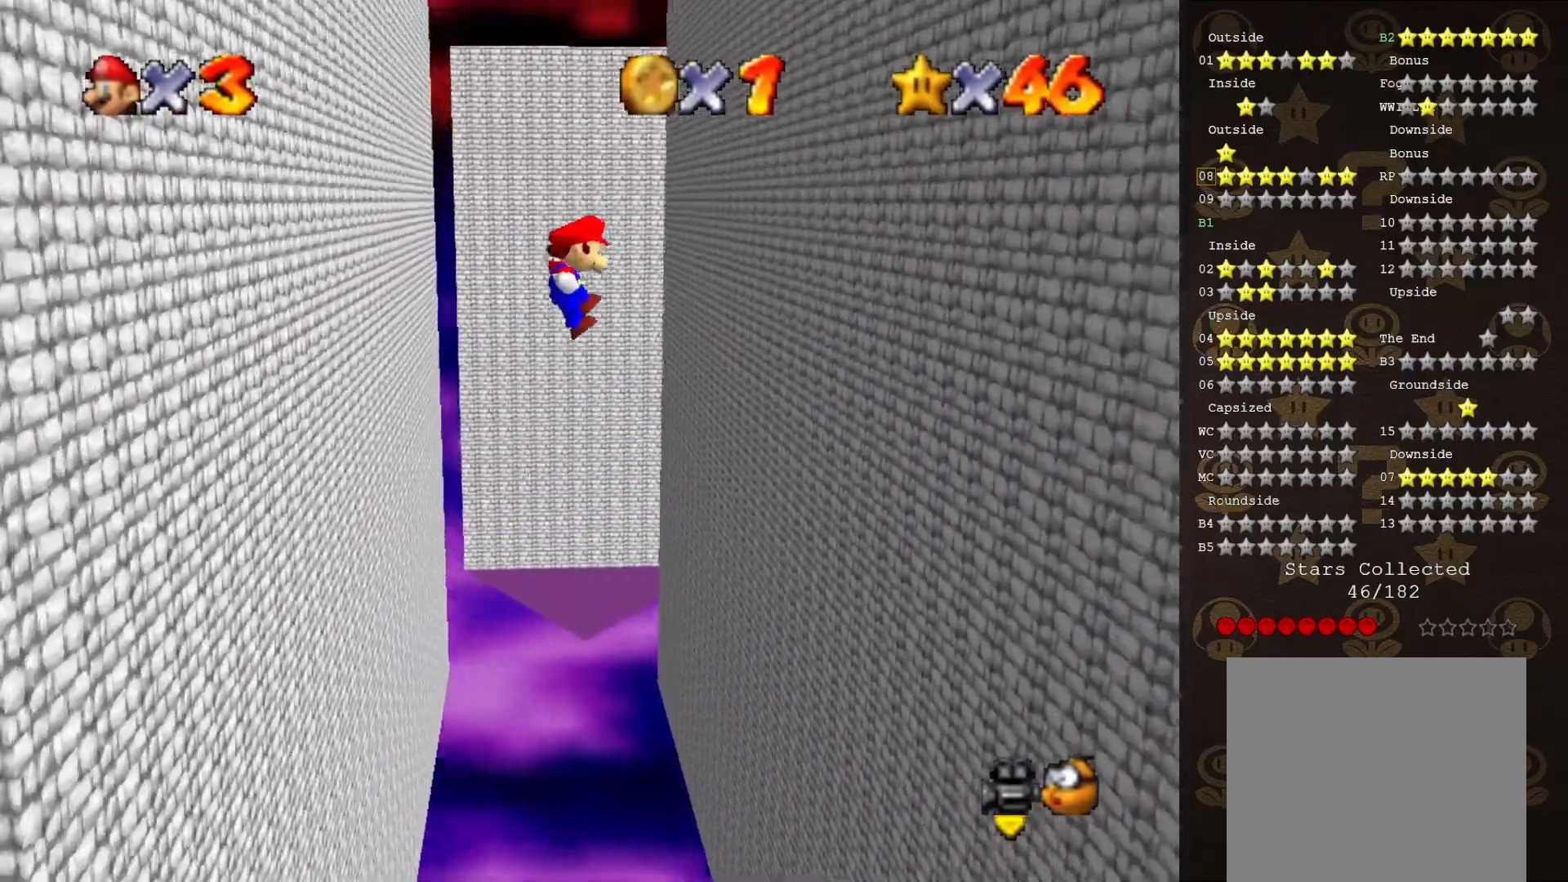
{"buttons": ["A"], "left_stick": "down-left", "events": [[250, "A", "up"], [467, "A", "down"], [500, "left_stick", "down-left"]]}
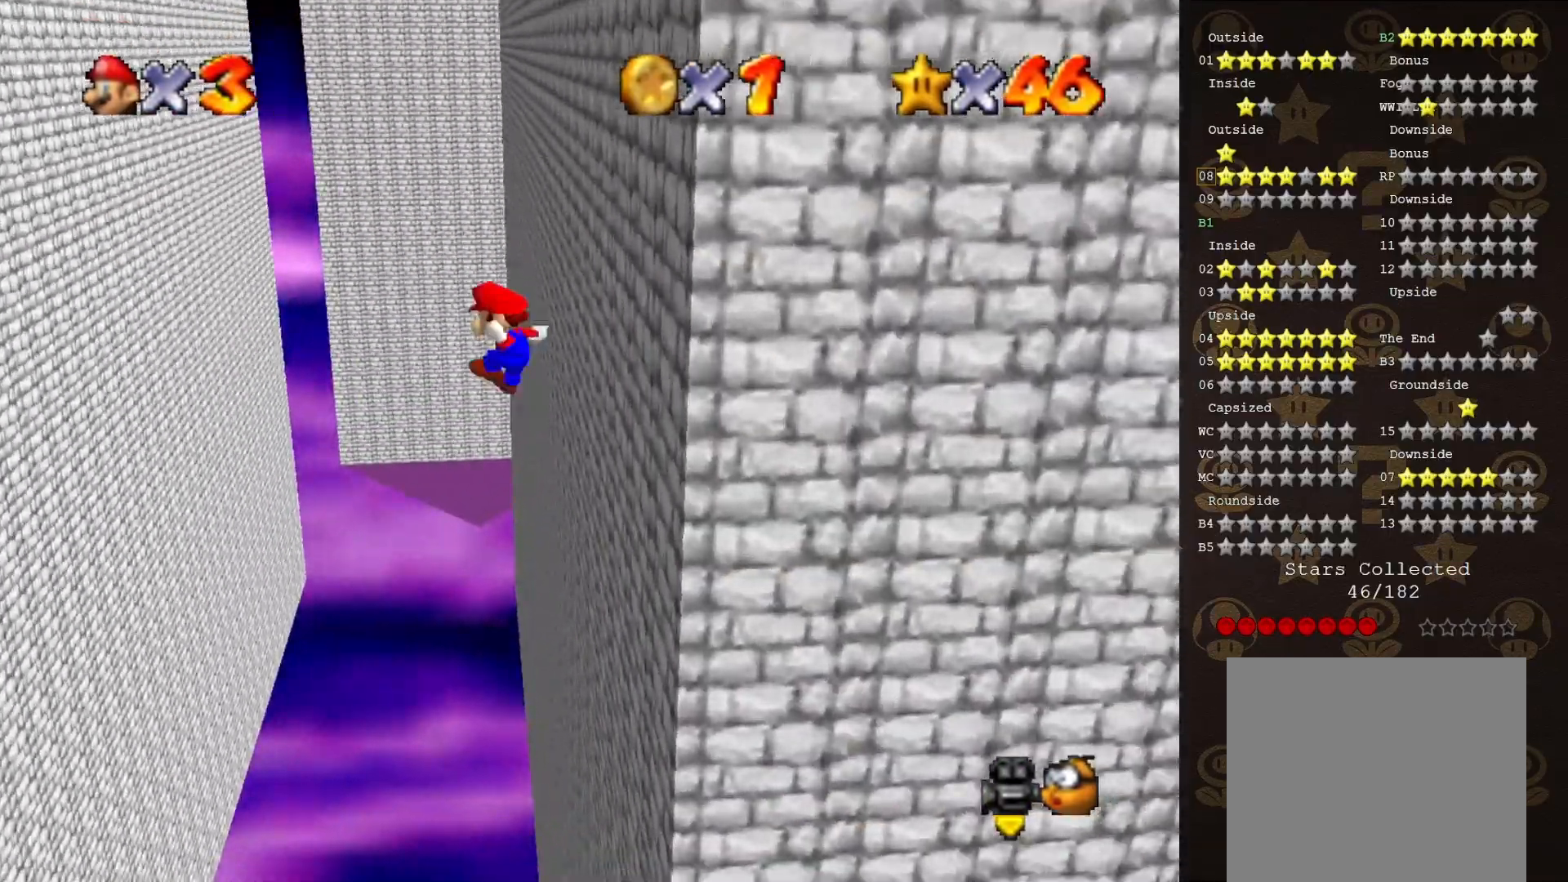
{"buttons": ["A"], "left_stick": "left", "events": [[83, "left_stick", "left"]]}